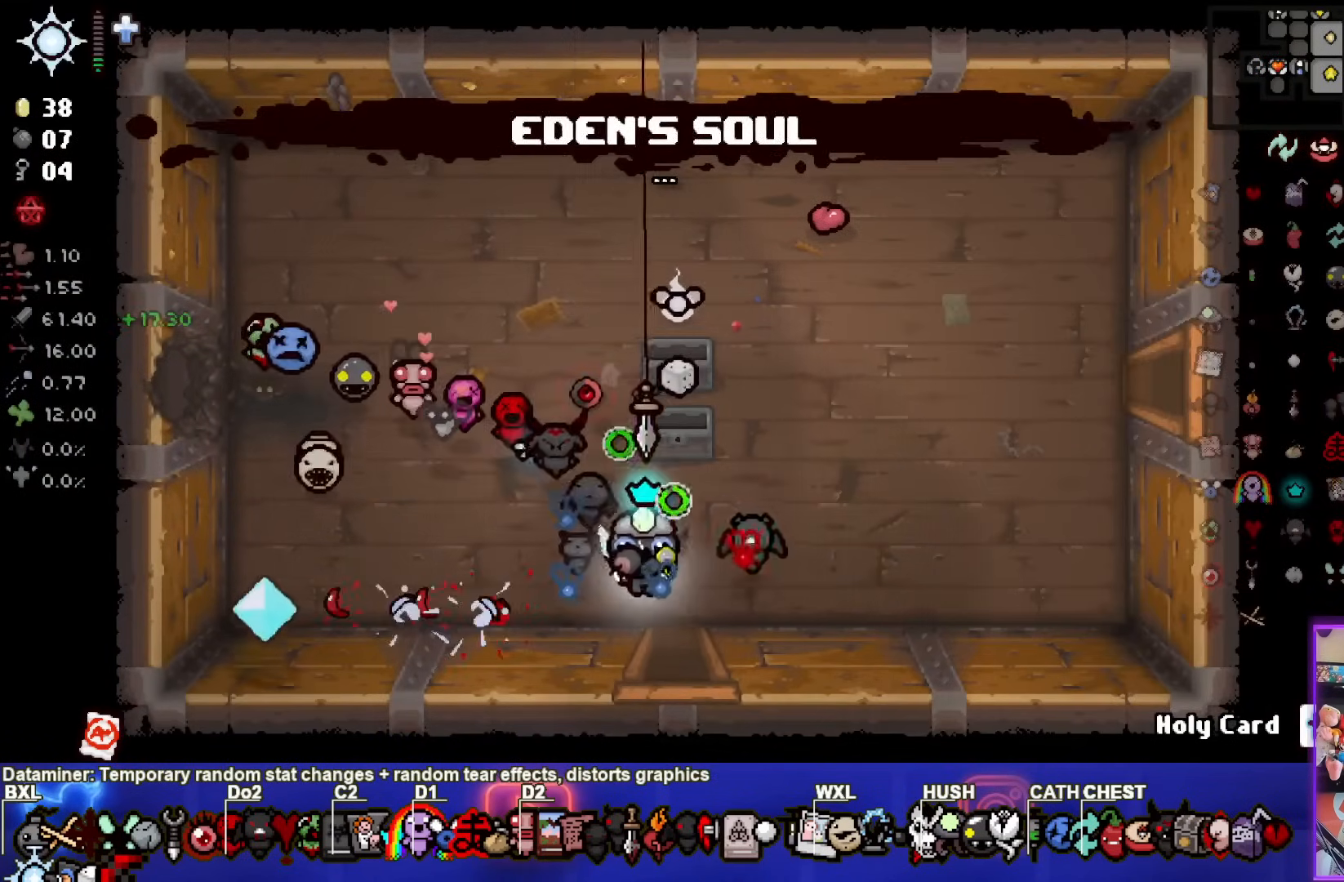
Gameplay with a controller (PlayStation layout); each line is a JSON object with the inputs held at the frame after it (dt_ms = milliseconds from this image to that frame). "events" lists button and stick changes between this image and that frame as [ms after this image, input, new state], when the widget could be followed in between.
{"dt_ms": 500, "buttons": [], "left_stick": "center", "right_stick": "down", "events": [[317, "left_stick", "center"]]}
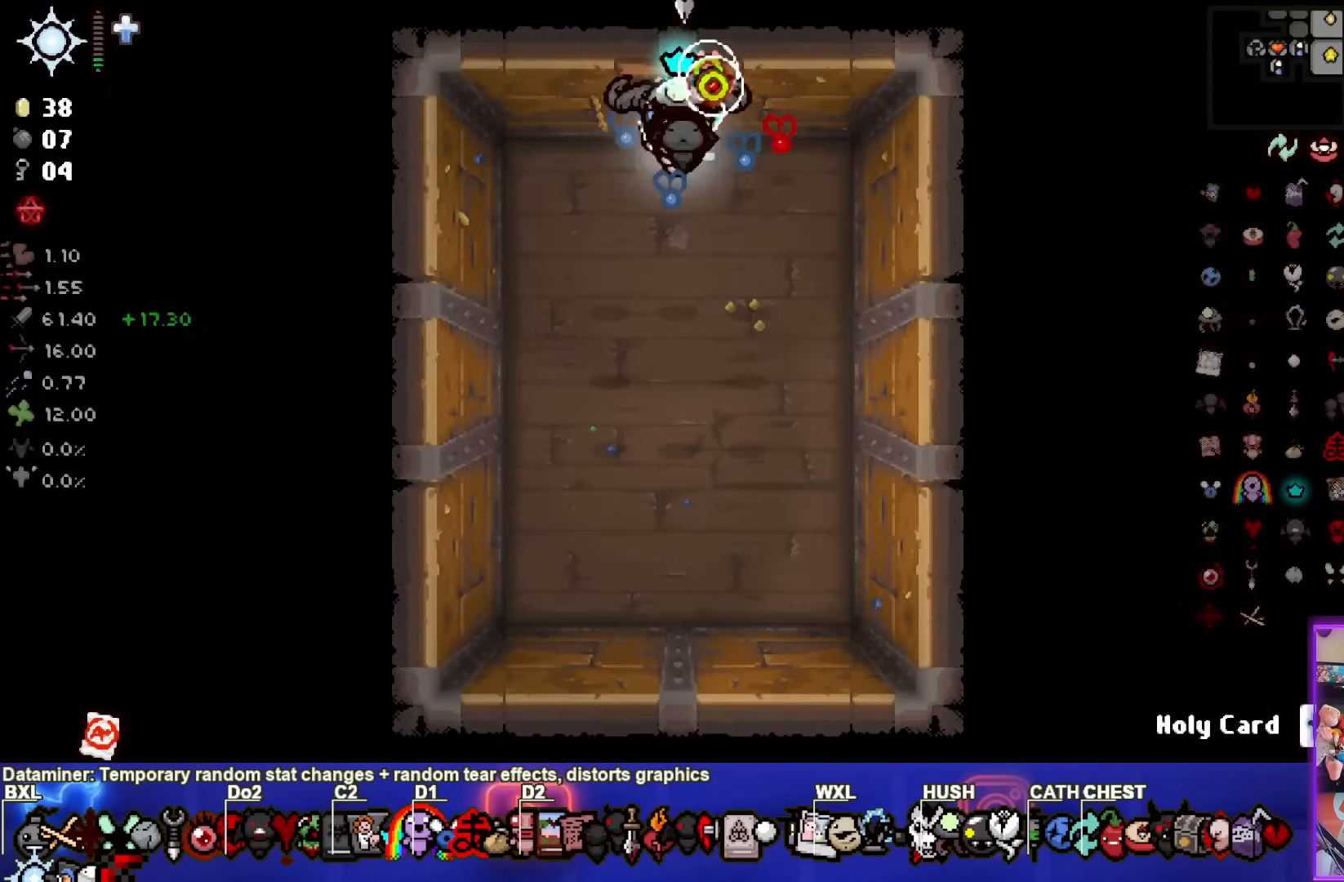
{"dt_ms": 500, "buttons": [], "left_stick": "center", "right_stick": "down", "events": []}
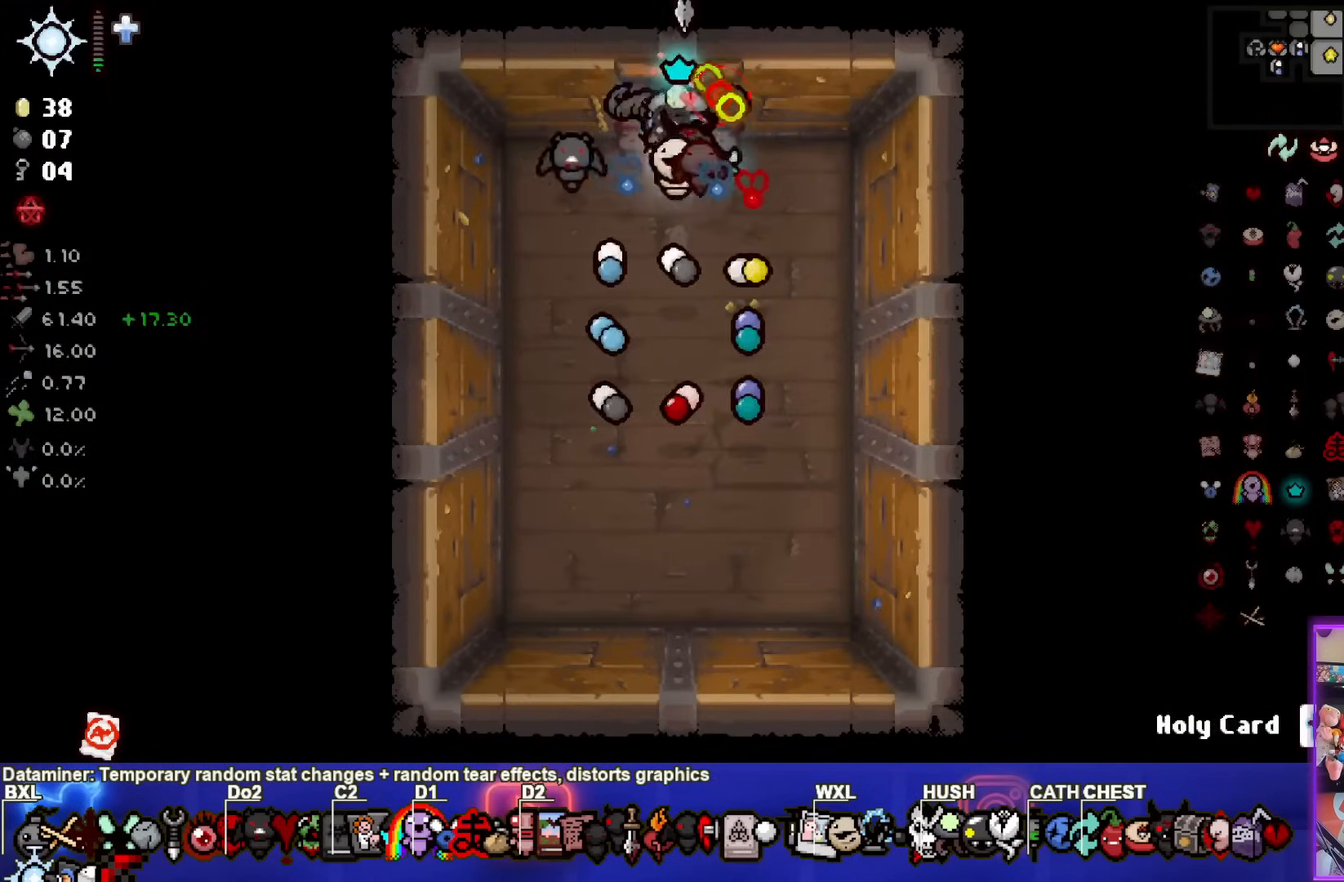
{"dt_ms": 500, "buttons": [], "left_stick": "up", "right_stick": "center", "events": [[17, "right_stick", "center"], [417, "left_stick", "up"]]}
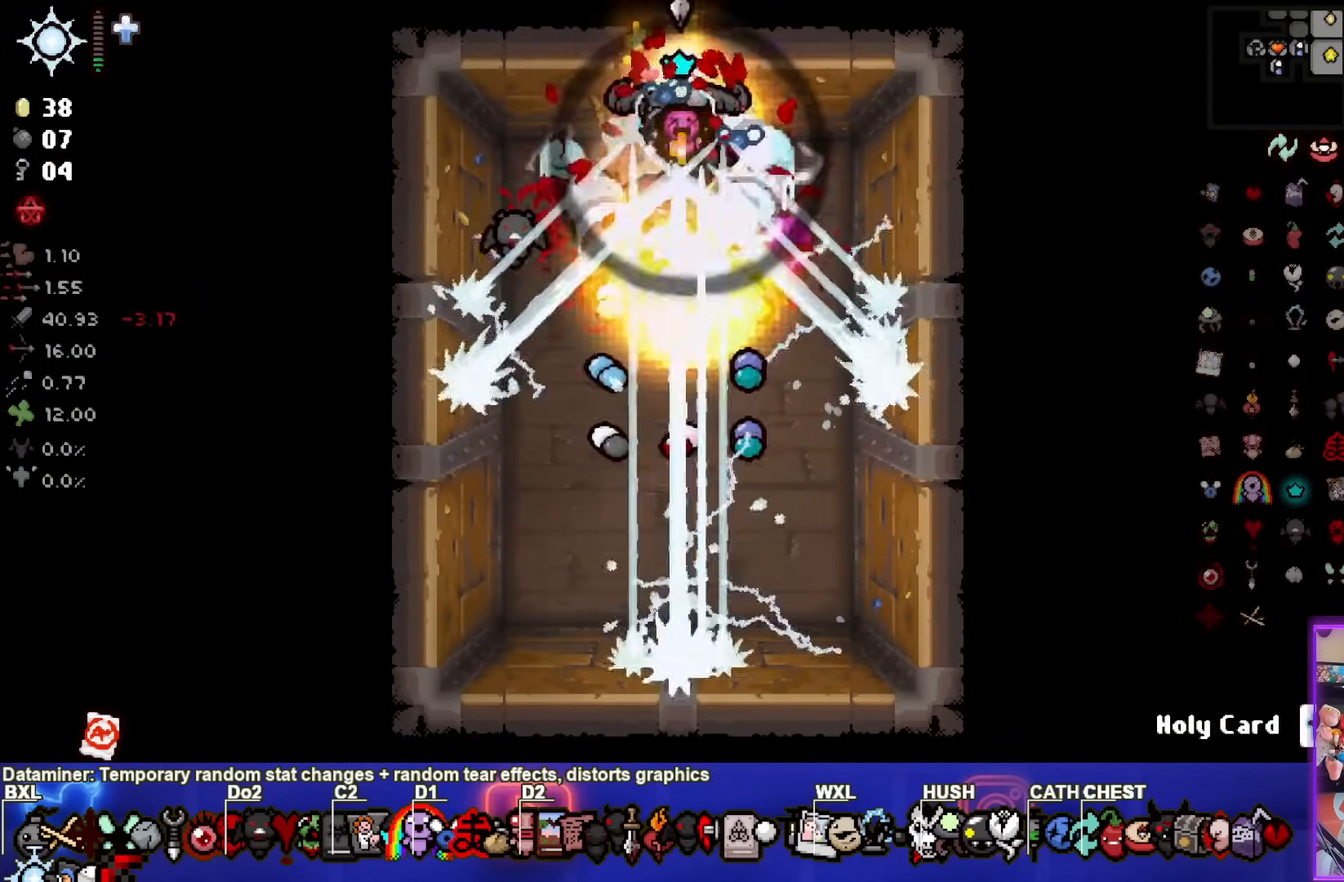
{"dt_ms": 500, "buttons": [], "left_stick": "up-right", "right_stick": "center", "events": [[433, "left_stick", "center"], [500, "left_stick", "up-right"]]}
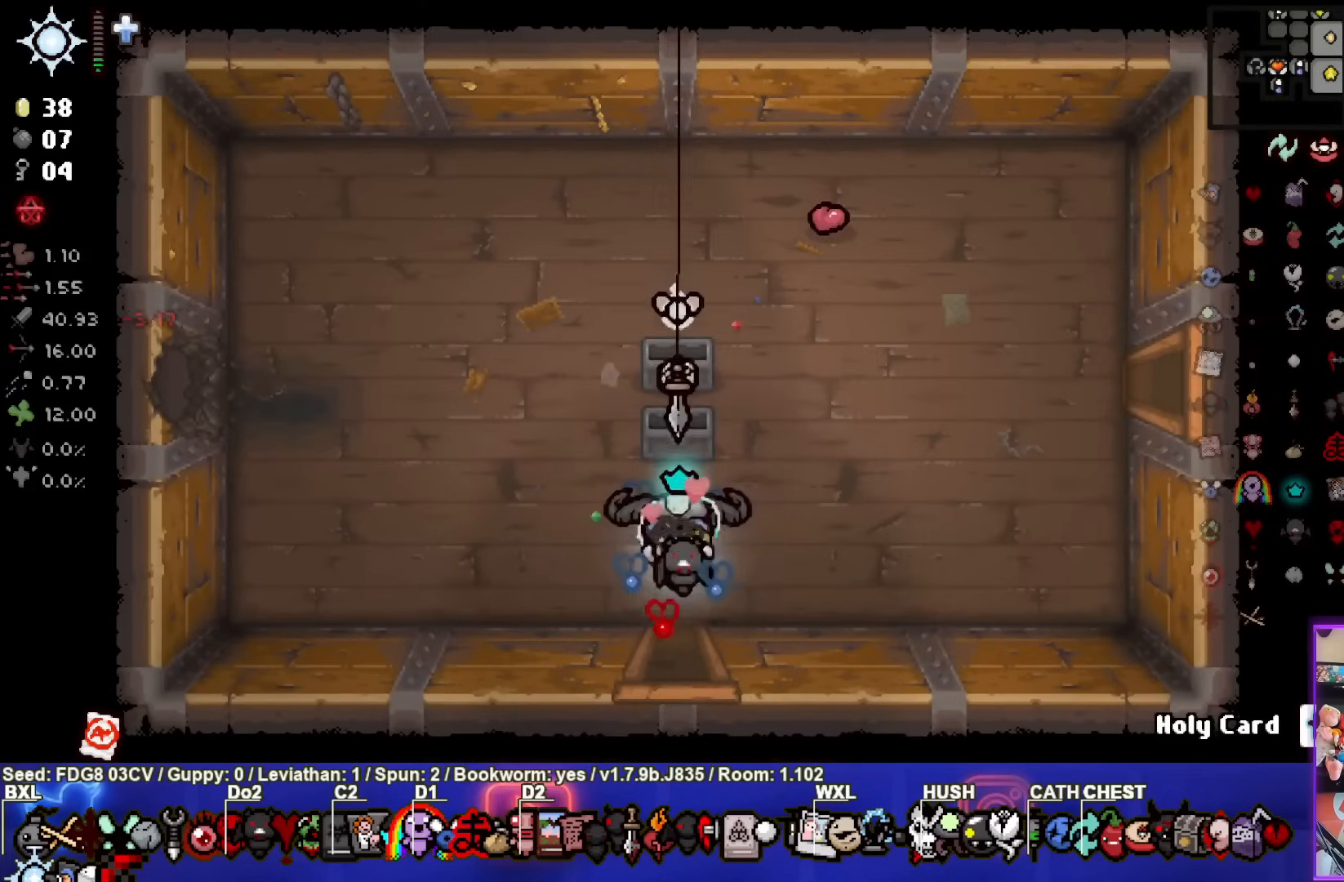
{"dt_ms": 500, "buttons": [], "left_stick": "right", "right_stick": "center", "events": [[17, "left_stick", "right"]]}
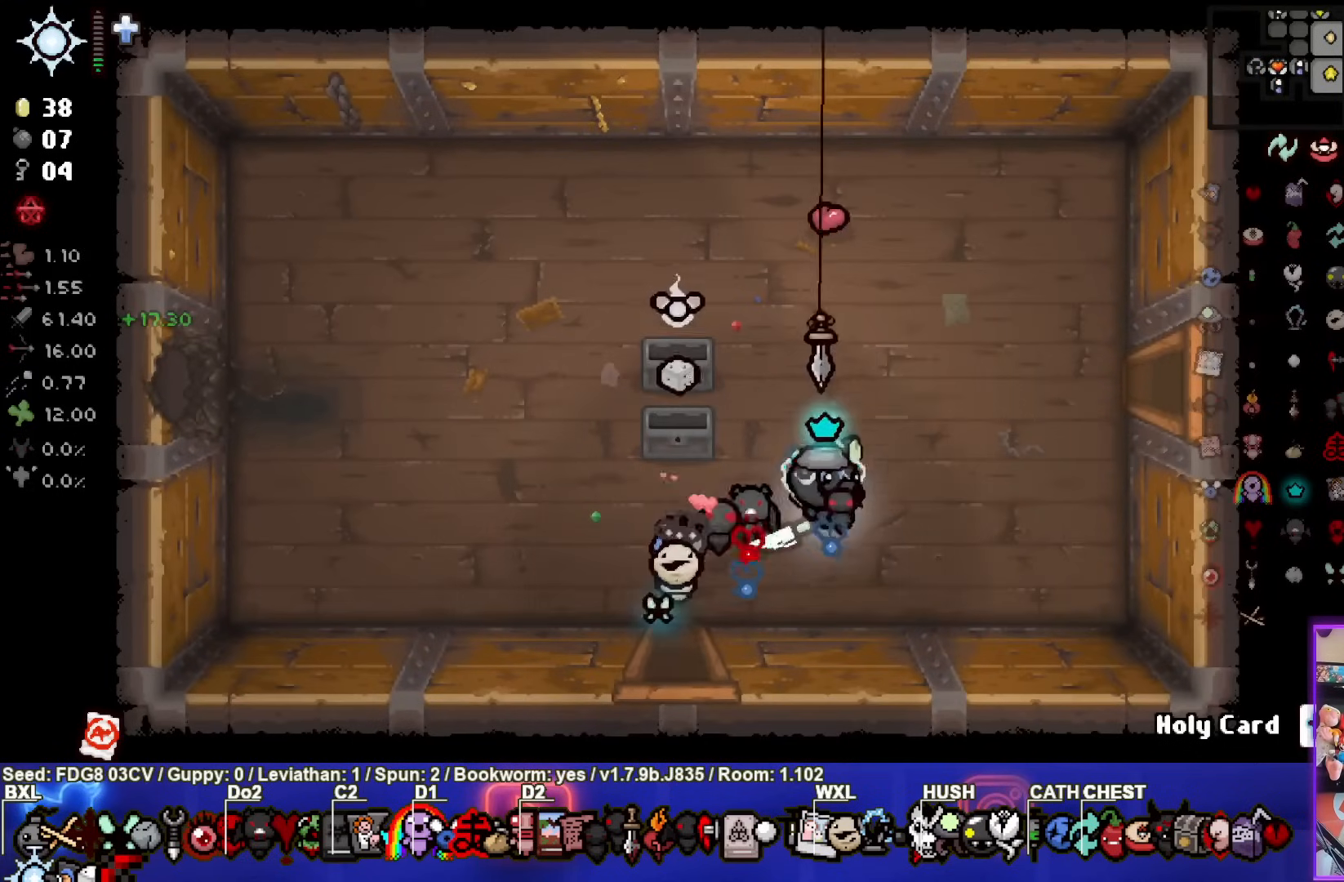
{"dt_ms": 500, "buttons": [], "left_stick": "right", "right_stick": "center", "events": []}
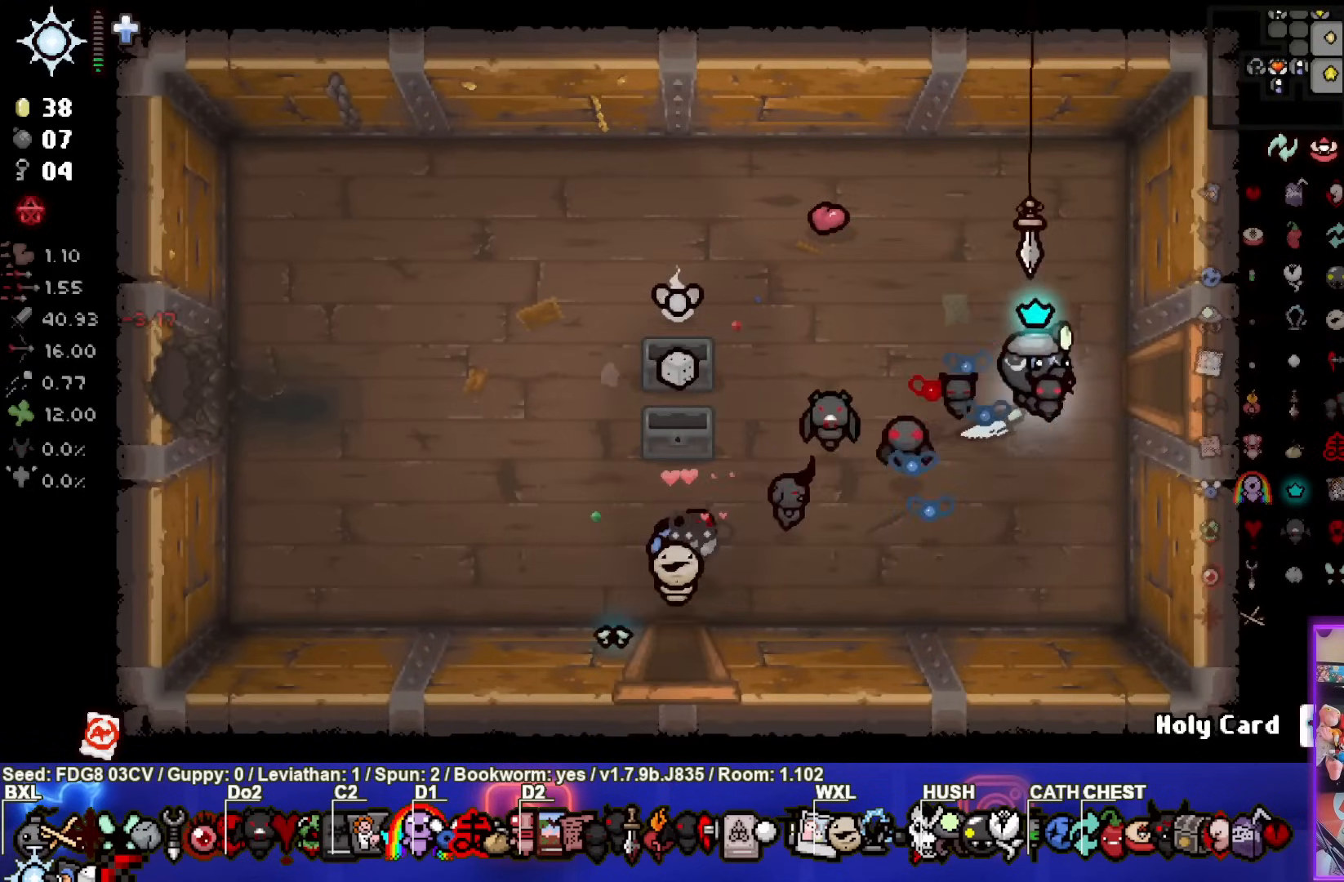
{"dt_ms": 500, "buttons": [], "left_stick": "right", "right_stick": "center", "events": []}
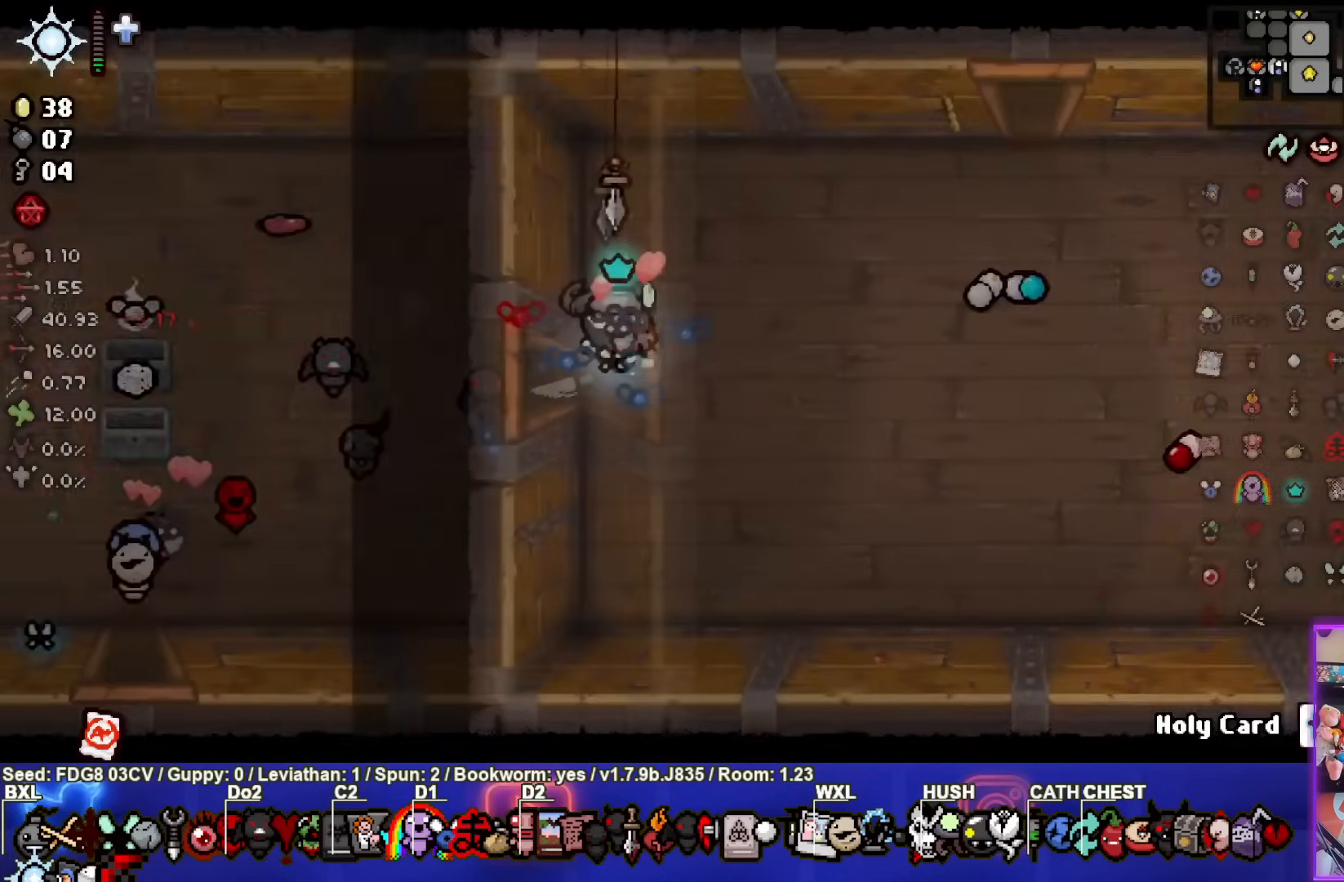
{"dt_ms": 500, "buttons": [], "left_stick": "right", "right_stick": "center", "events": [[150, "left_stick", "center"], [367, "left_stick", "right"]]}
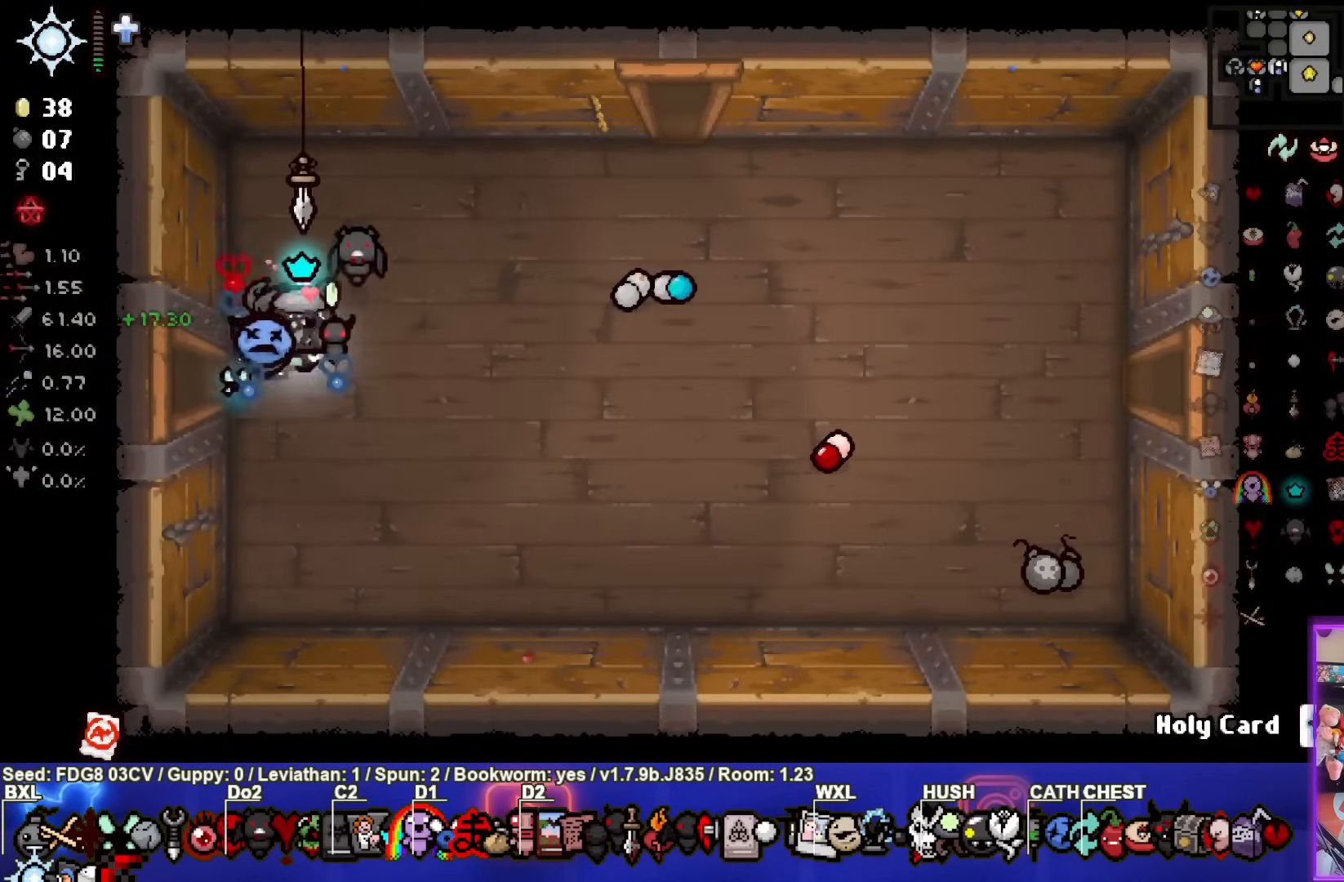
{"dt_ms": 500, "buttons": [], "left_stick": "right", "right_stick": "center", "events": []}
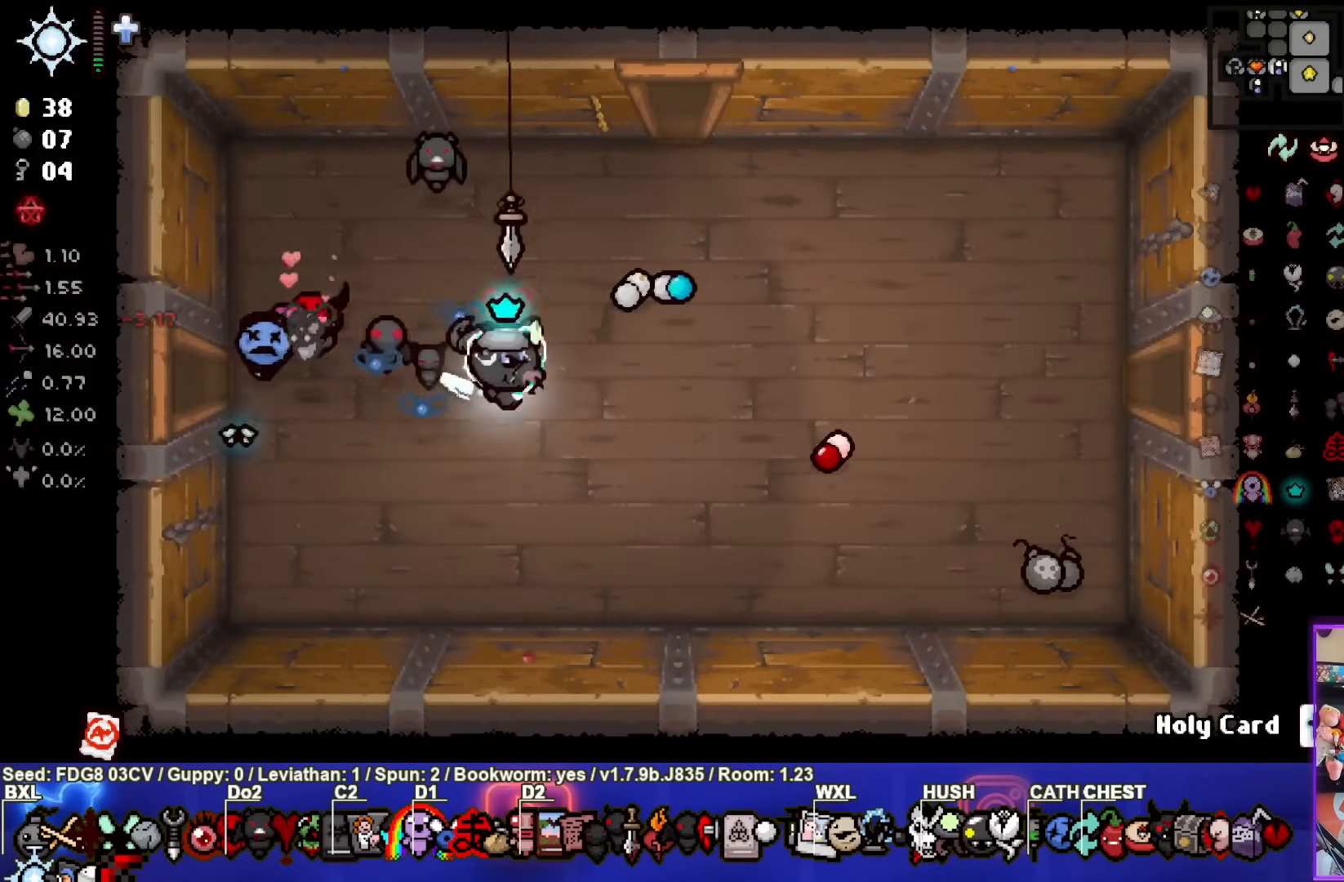
{"dt_ms": 500, "buttons": [], "left_stick": "up-right", "right_stick": "center", "events": [[467, "left_stick", "up-right"]]}
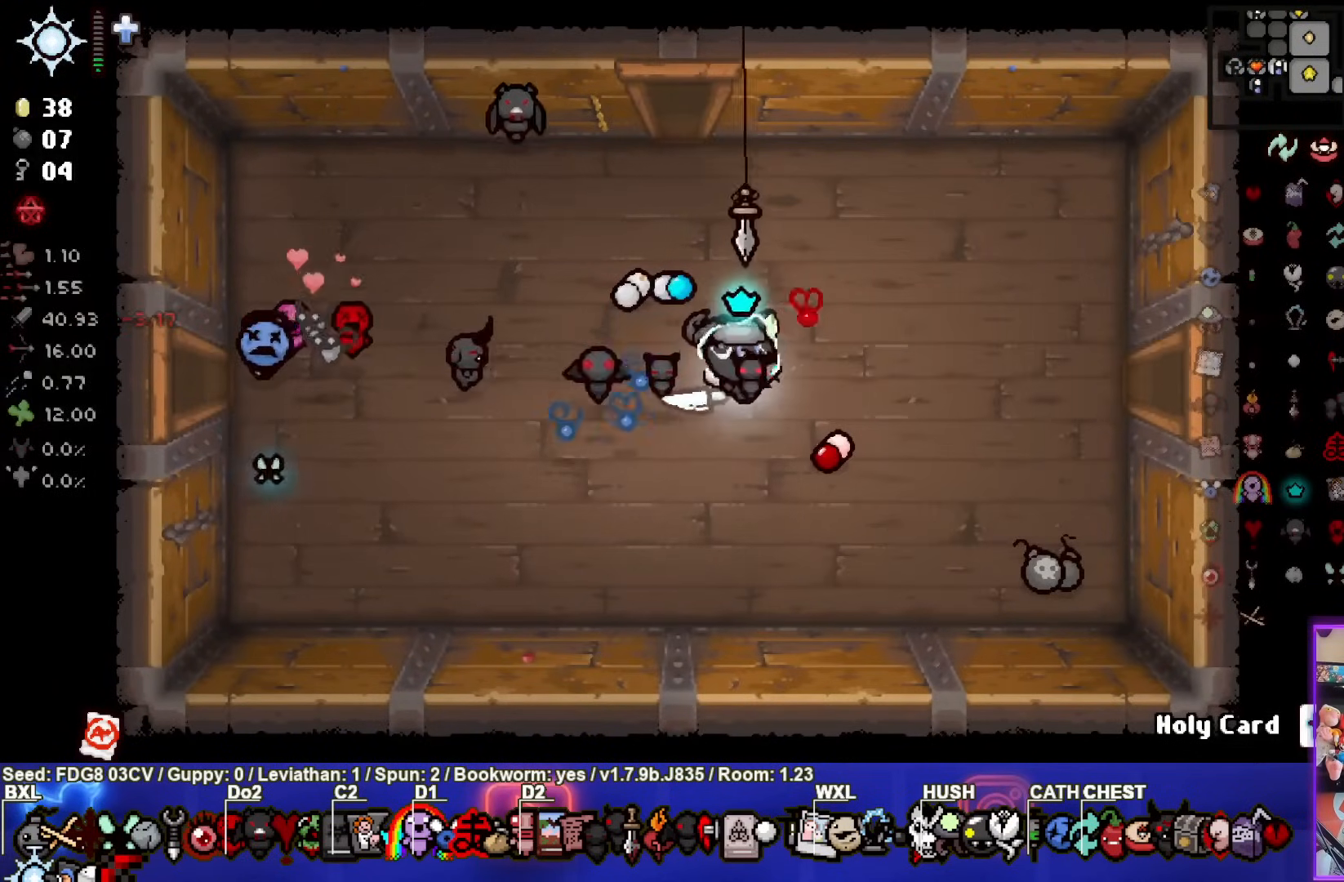
{"dt_ms": 500, "buttons": [], "left_stick": "up", "right_stick": "center", "events": [[183, "left_stick", "up"]]}
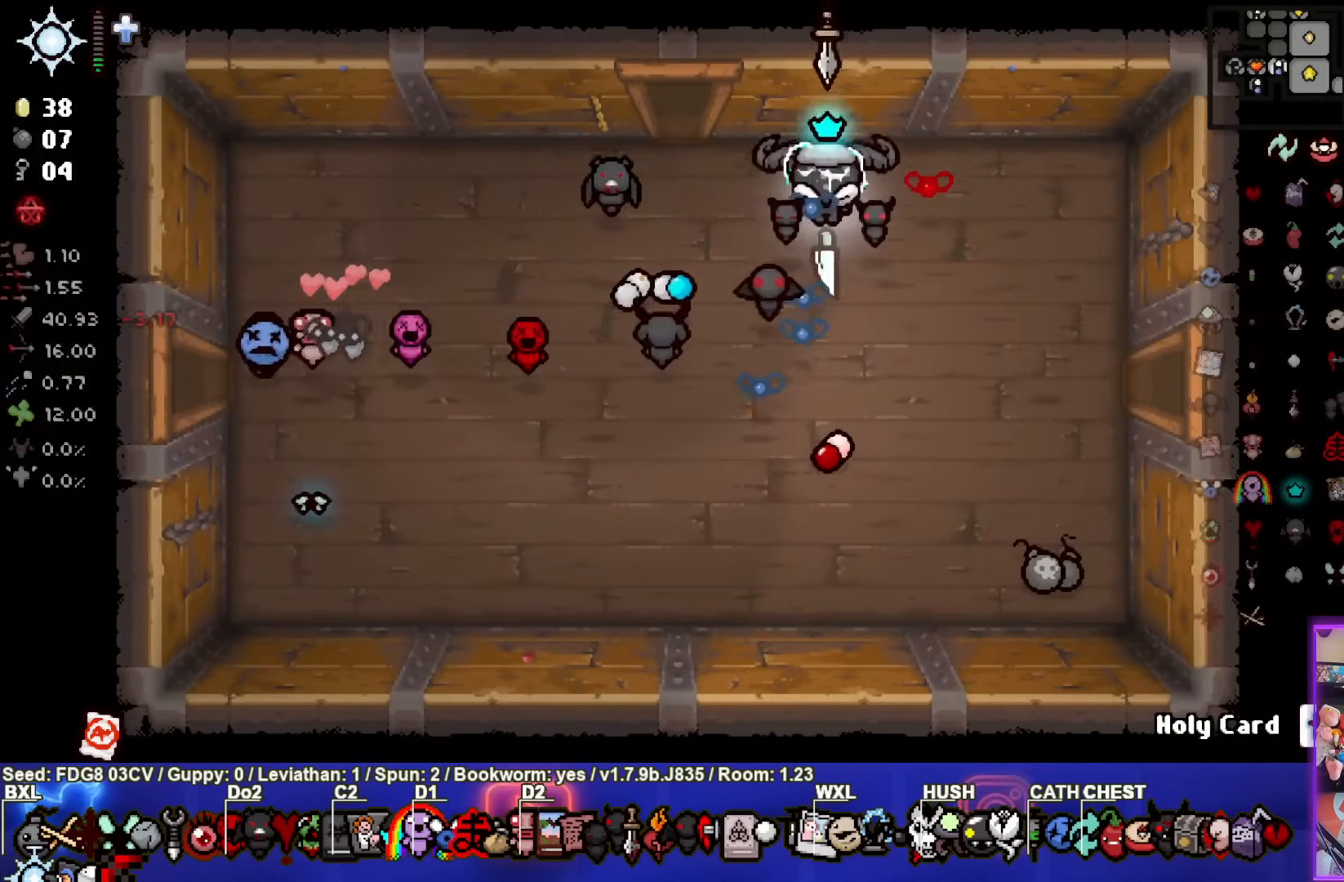
{"dt_ms": 500, "buttons": [], "left_stick": "up", "right_stick": "center", "events": []}
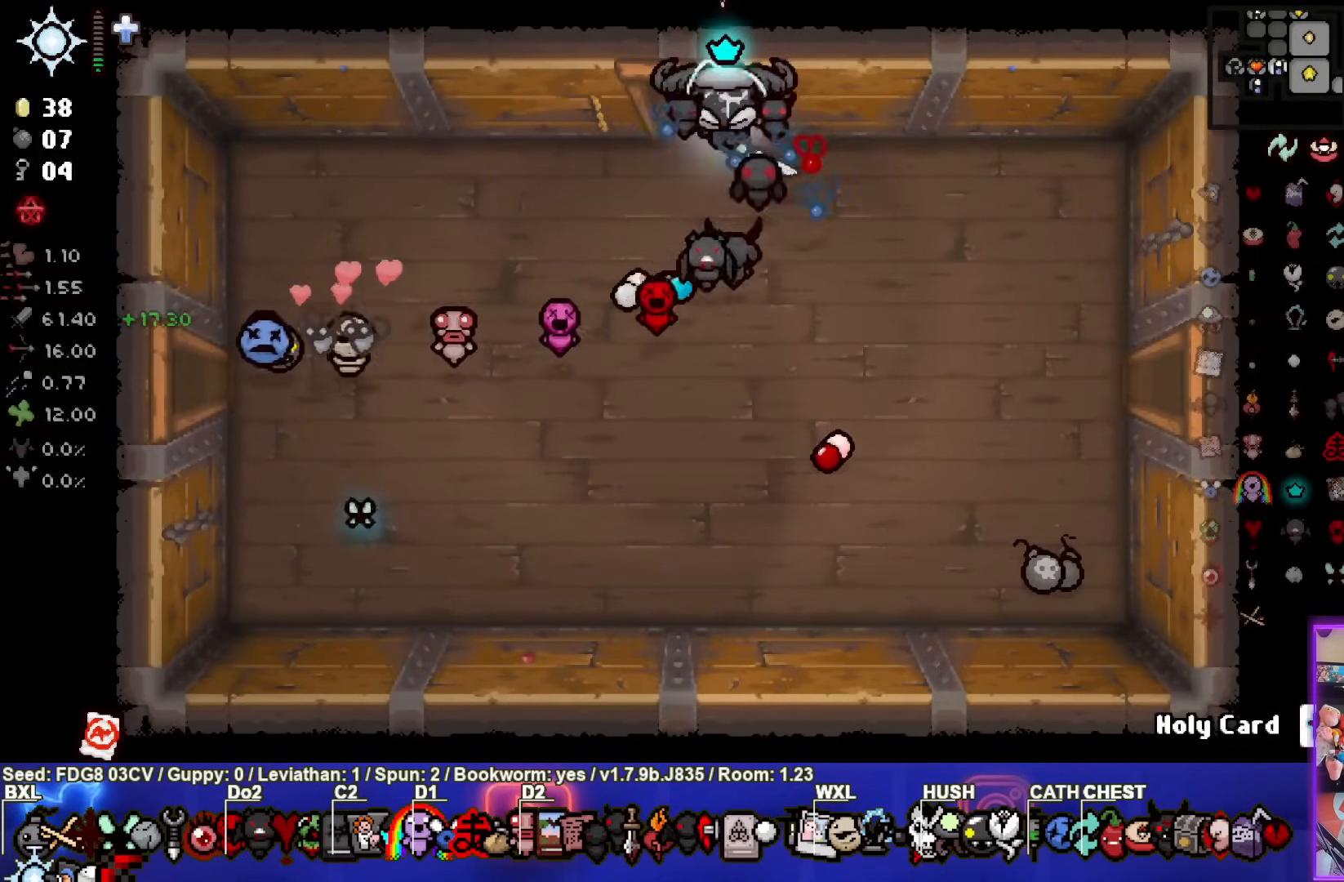
{"dt_ms": 500, "buttons": [], "left_stick": "right", "right_stick": "center", "events": [[300, "left_stick", "right"]]}
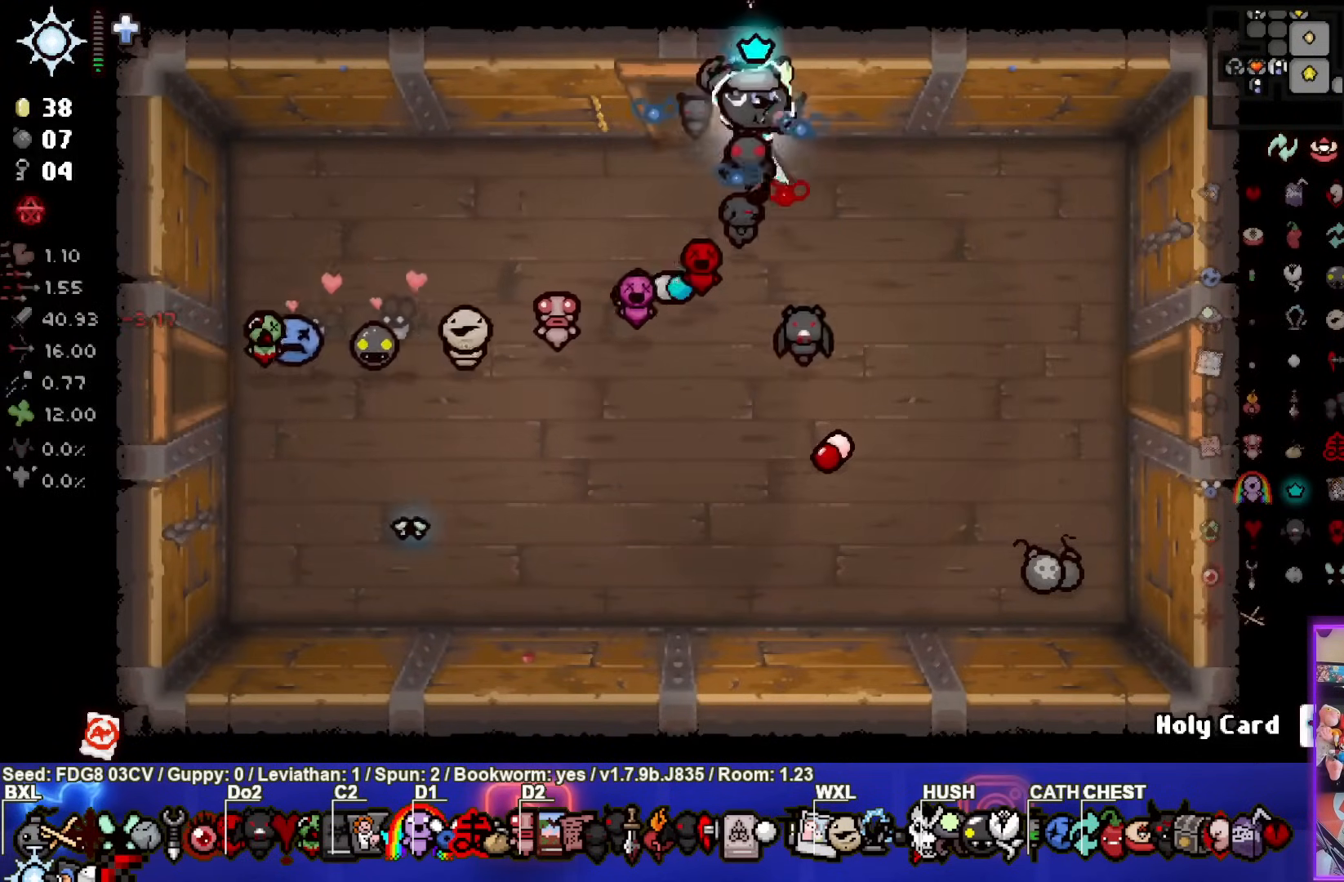
{"dt_ms": 500, "buttons": [], "left_stick": "up", "right_stick": "center", "events": [[67, "left_stick", "up"]]}
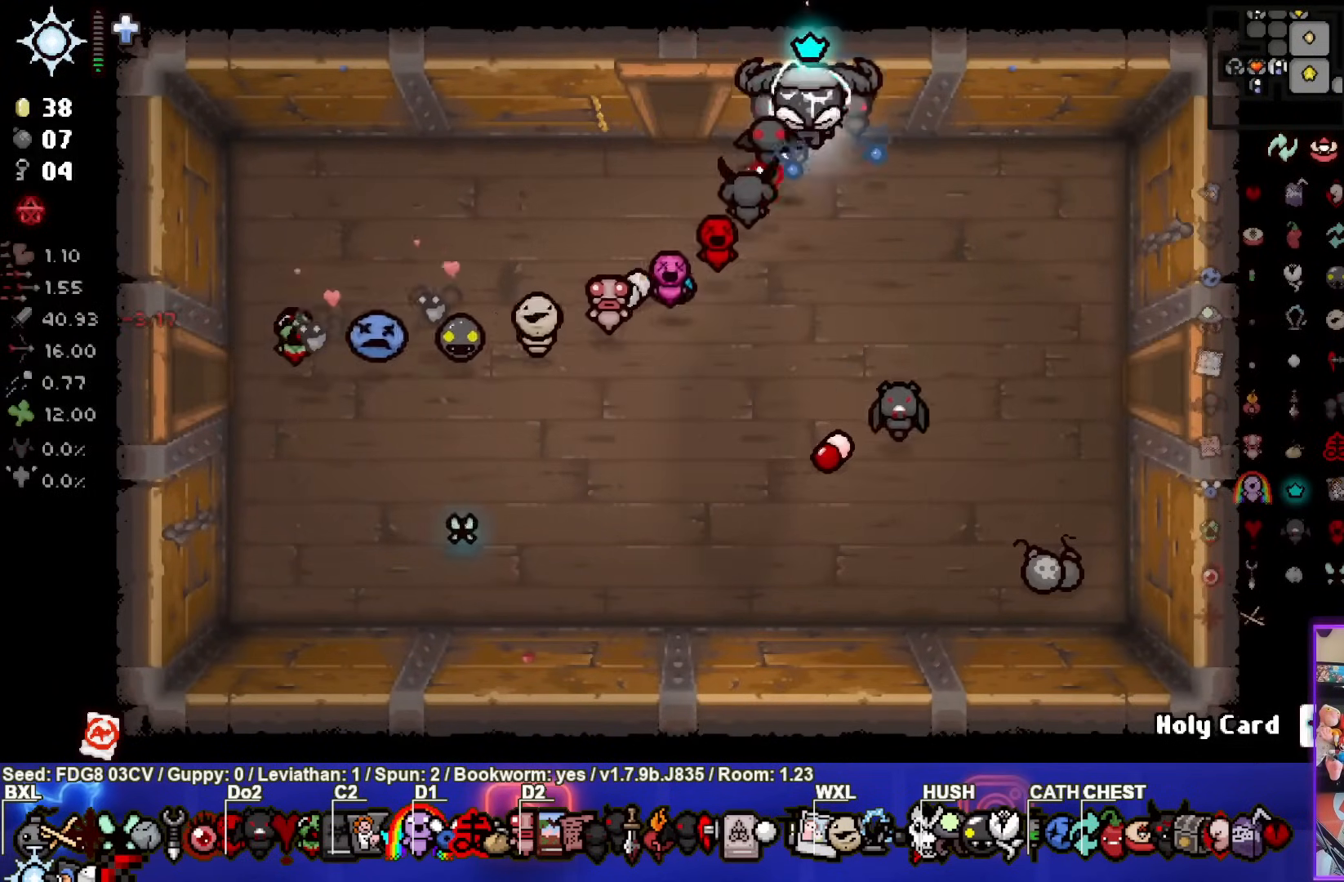
{"dt_ms": 500, "buttons": [], "left_stick": "up-left", "right_stick": "center", "events": [[33, "left_stick", "up-left"]]}
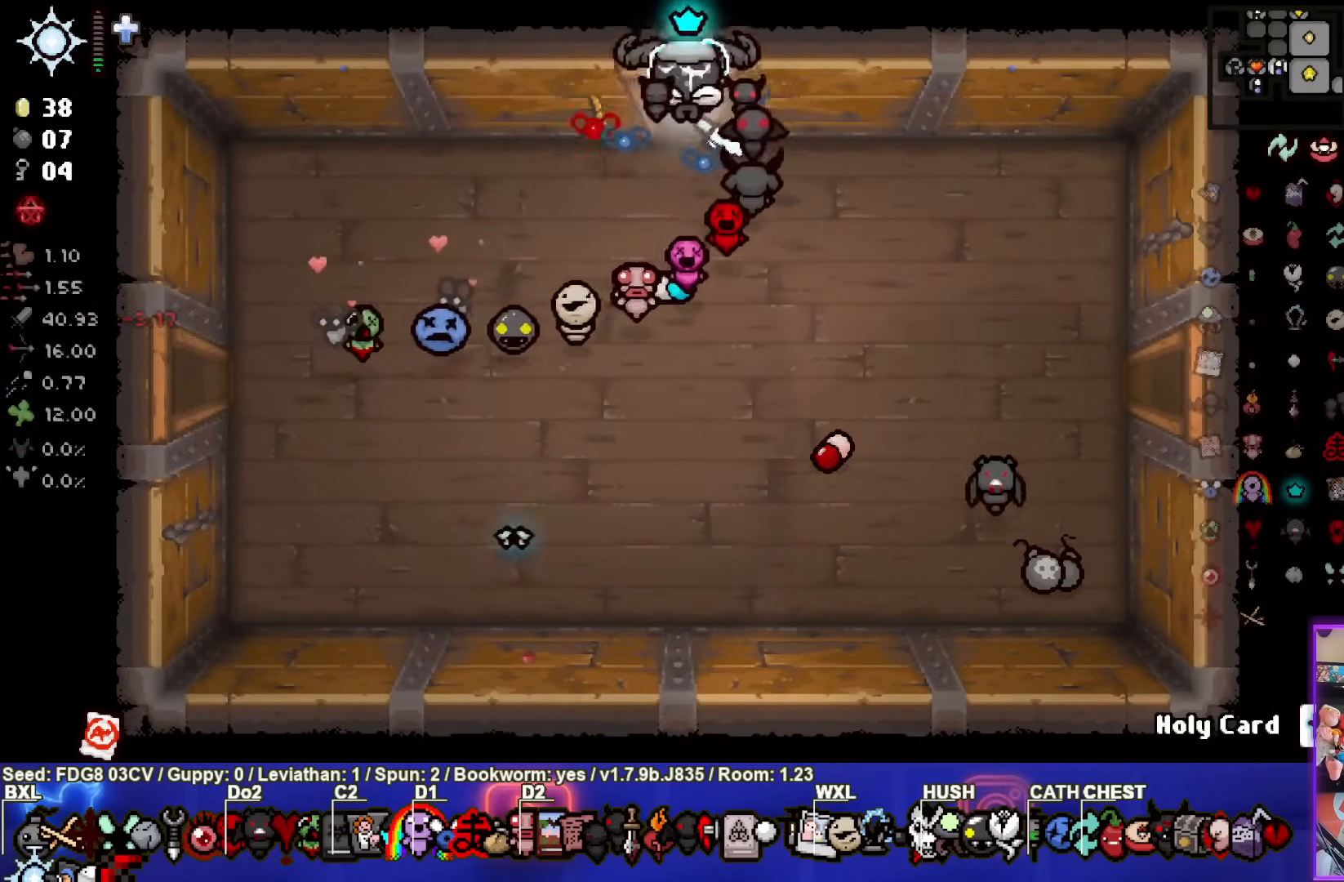
{"dt_ms": 500, "buttons": [], "left_stick": "center", "right_stick": "center", "events": [[233, "left_stick", "center"]]}
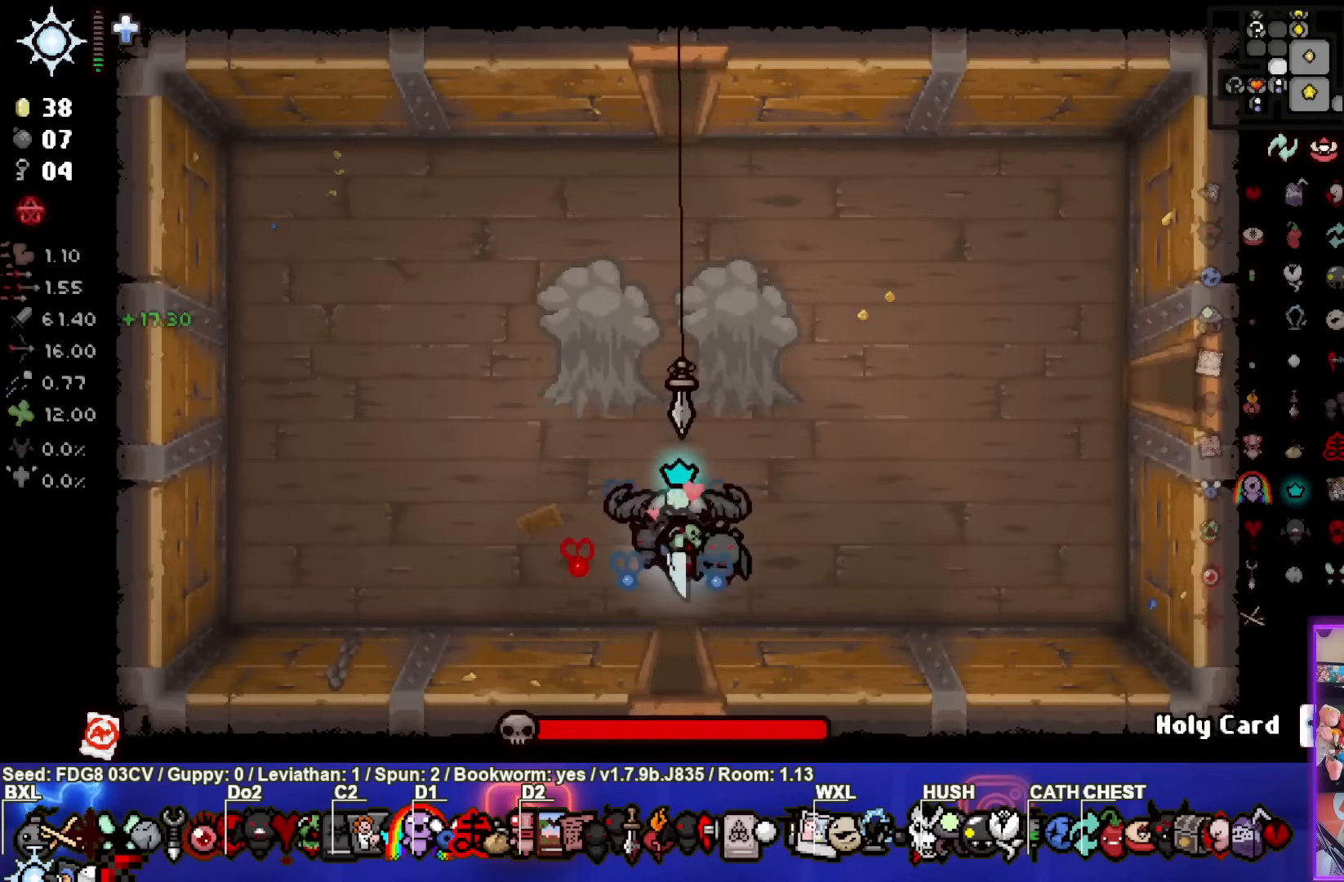
{"dt_ms": 500, "buttons": [], "left_stick": "center", "right_stick": "center", "events": []}
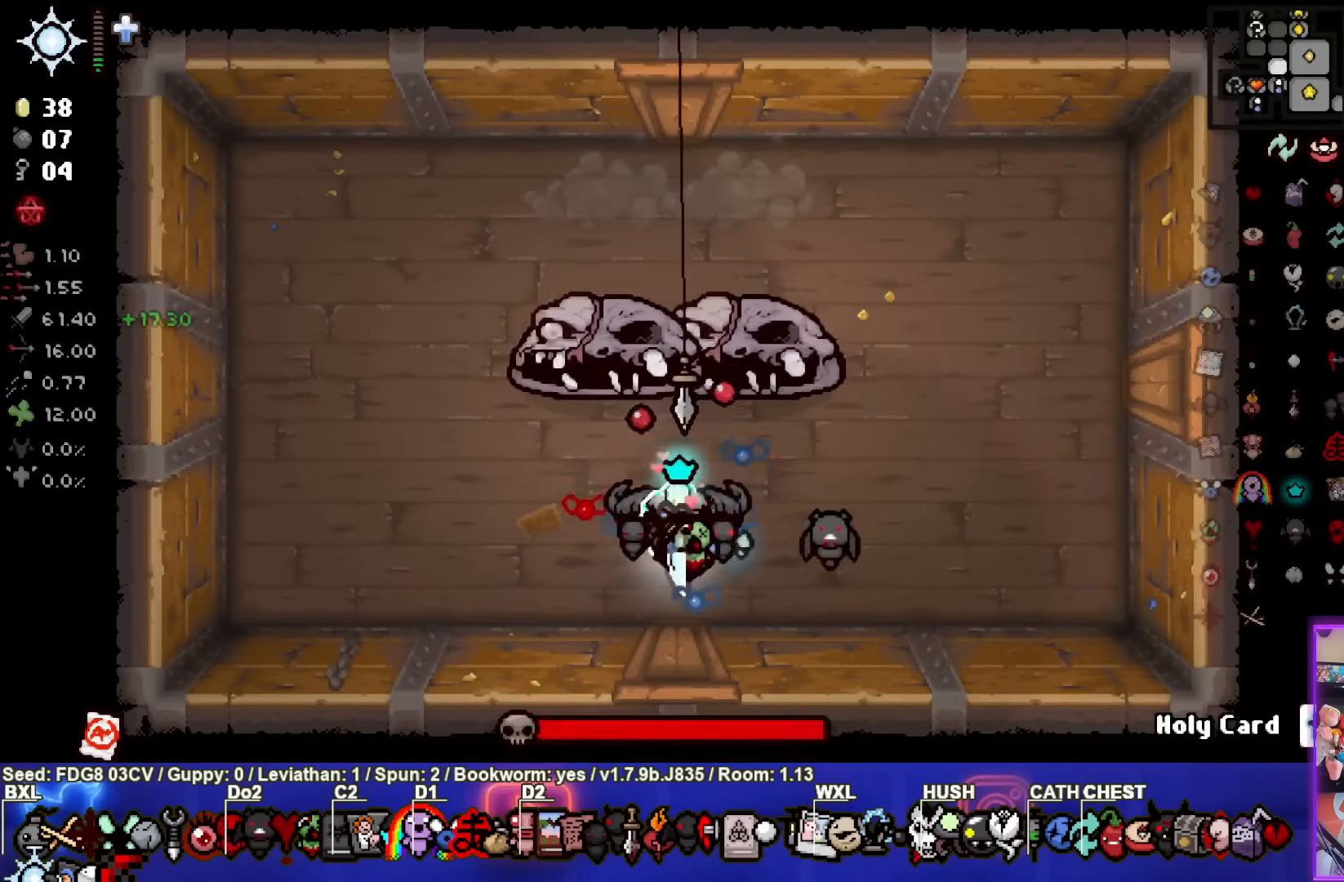
{"dt_ms": 500, "buttons": [], "left_stick": "up-left", "right_stick": "up-right", "events": [[50, "right_stick", "up-right"], [67, "left_stick", "left"], [333, "left_stick", "up-left"]]}
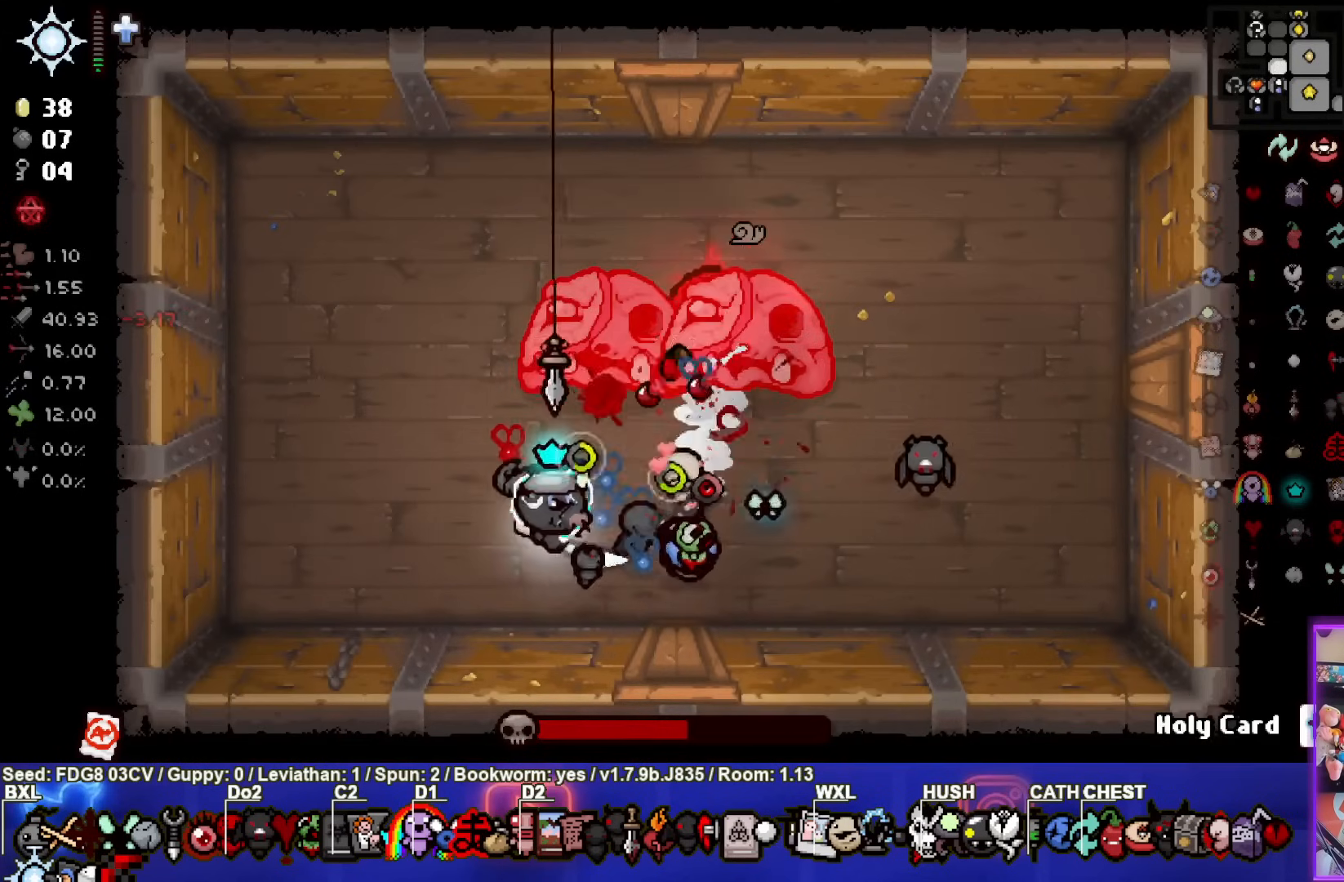
{"dt_ms": 1000, "buttons": [], "left_stick": "up-left", "right_stick": "up-right"}
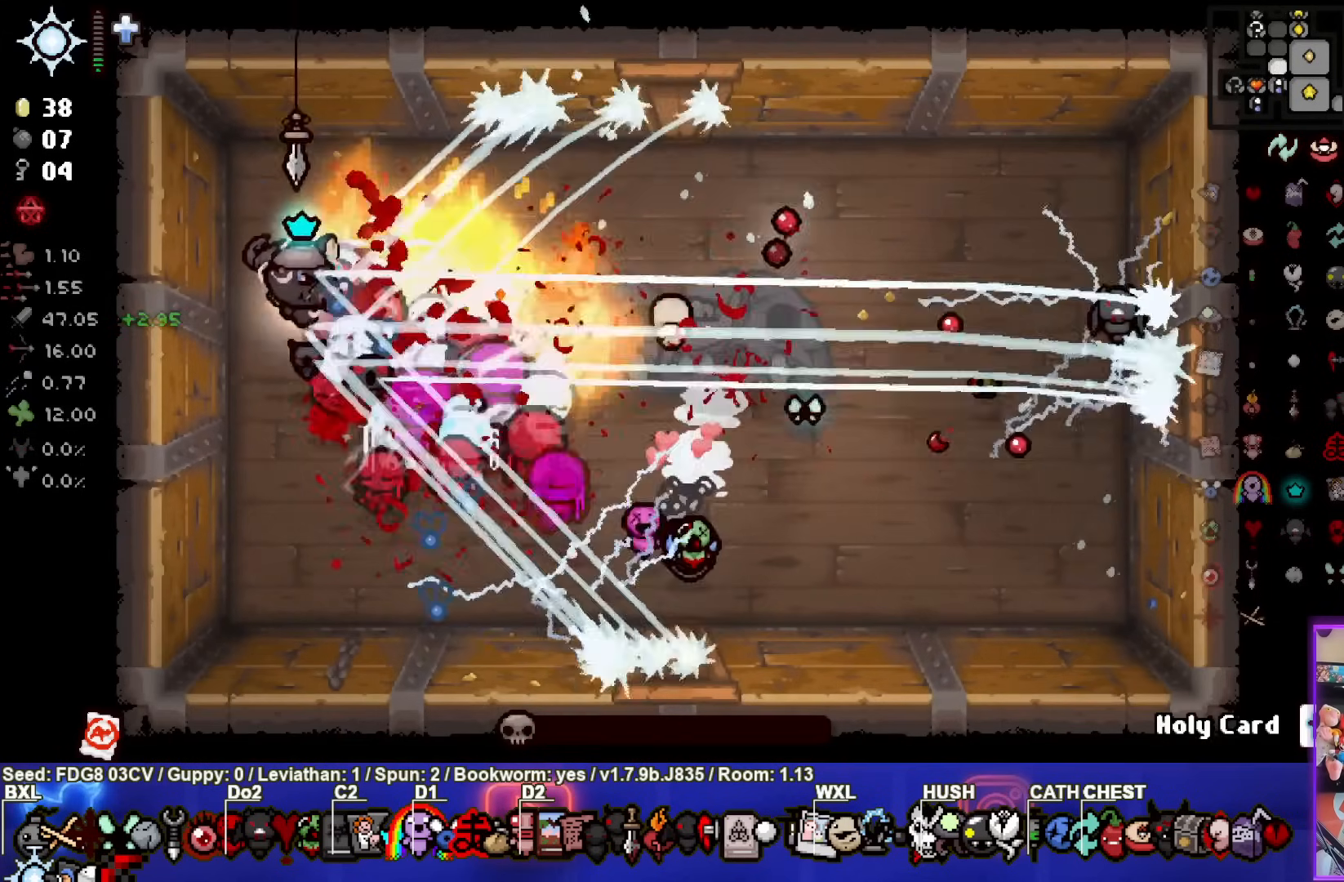
{"dt_ms": 500, "buttons": [], "left_stick": "up-left", "right_stick": "center", "events": [[417, "right_stick", "center"]]}
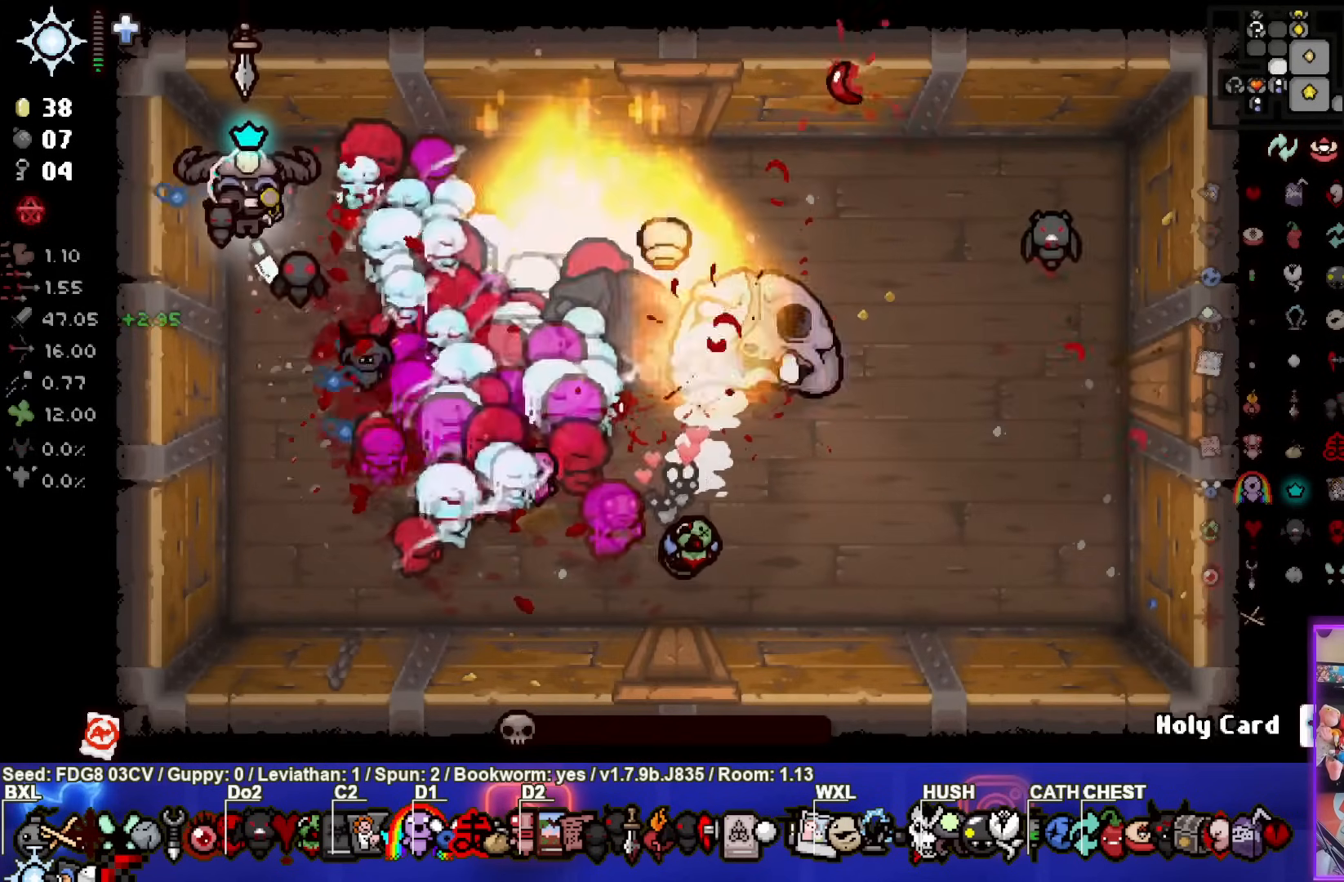
{"dt_ms": 1000, "buttons": [], "left_stick": "center", "right_stick": "center"}
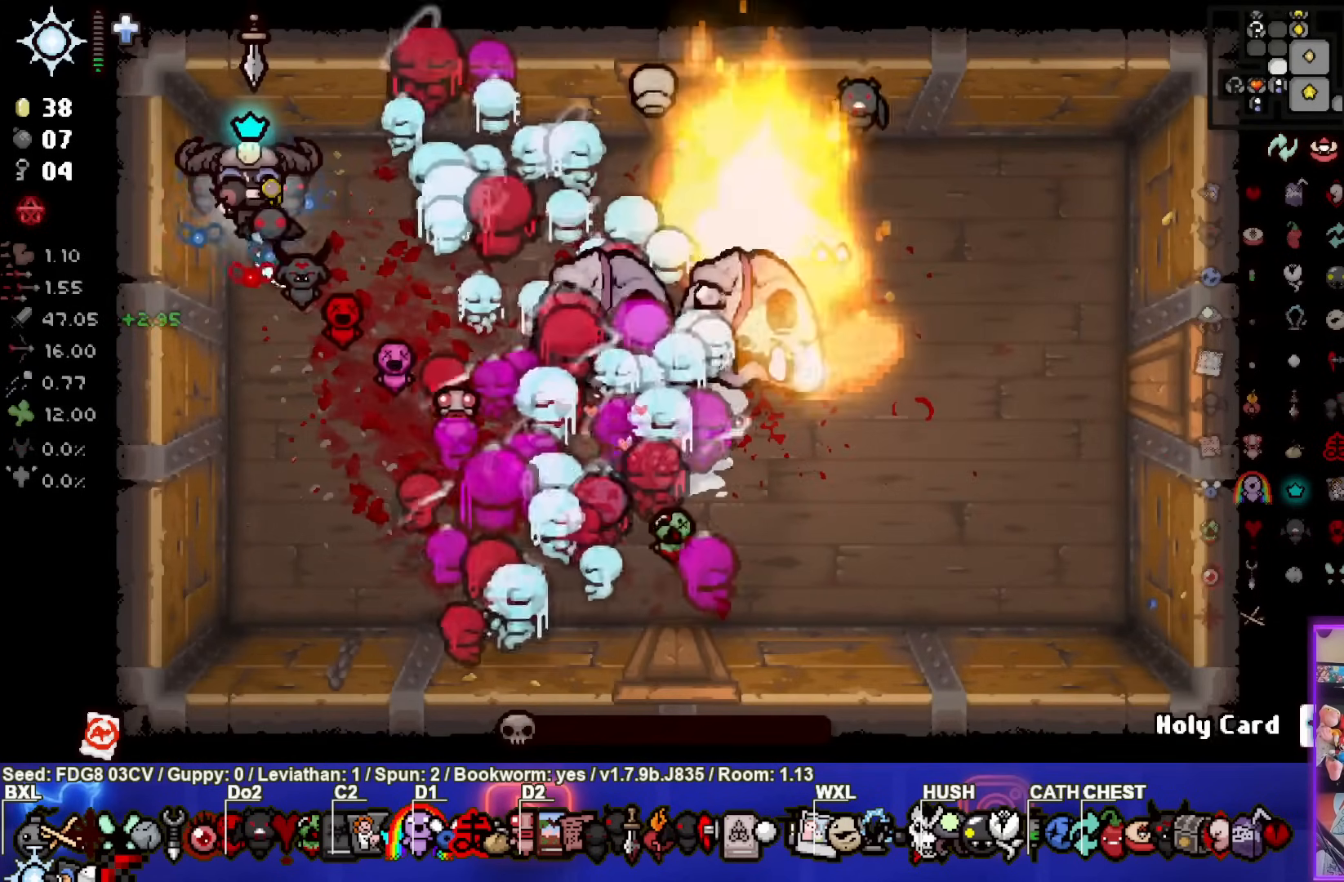
{"dt_ms": 500, "buttons": [], "left_stick": "center", "right_stick": "center", "events": []}
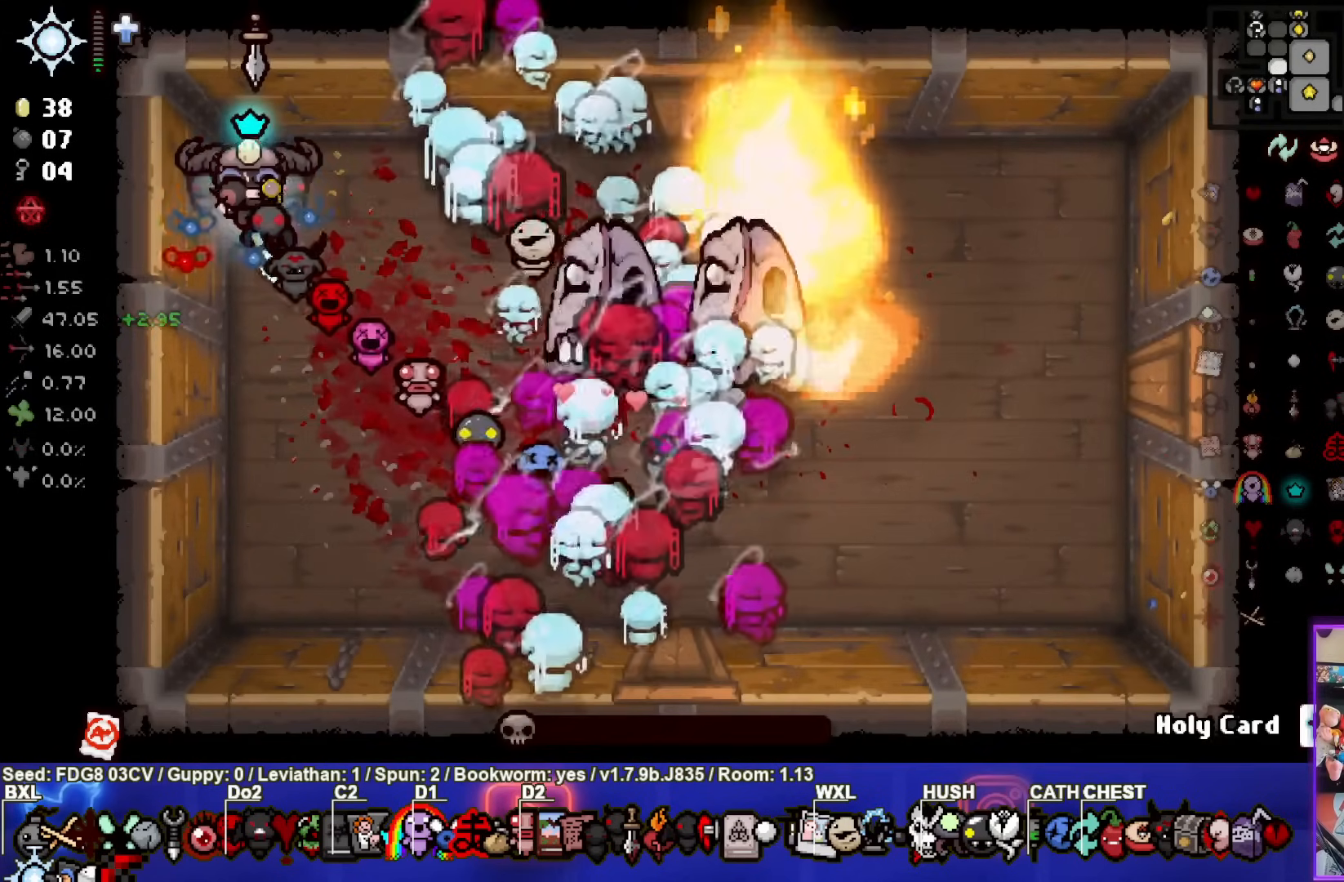
{"dt_ms": 500, "buttons": [], "left_stick": "center", "right_stick": "center", "events": []}
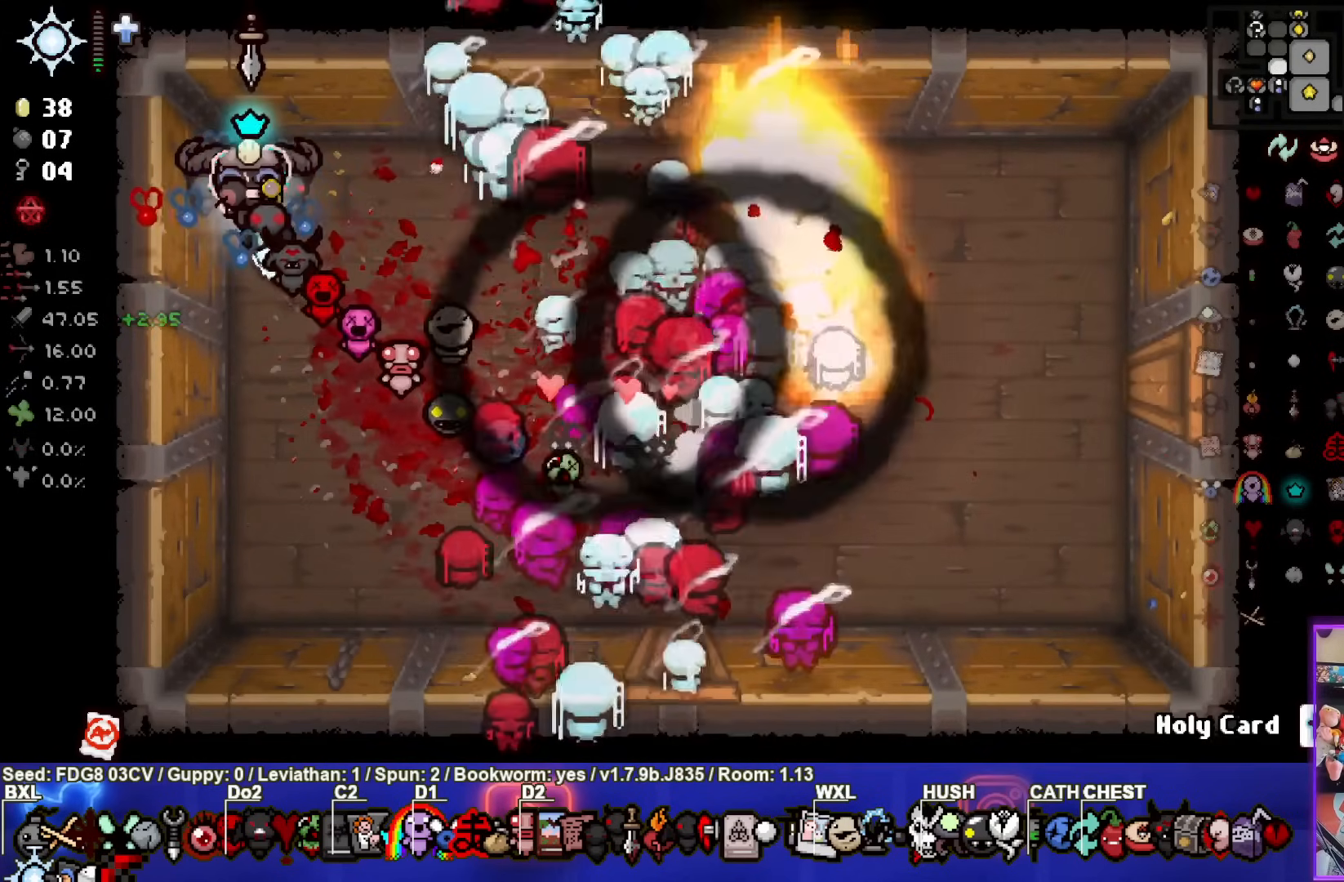
{"dt_ms": 500, "buttons": [], "left_stick": "center", "right_stick": "center", "events": []}
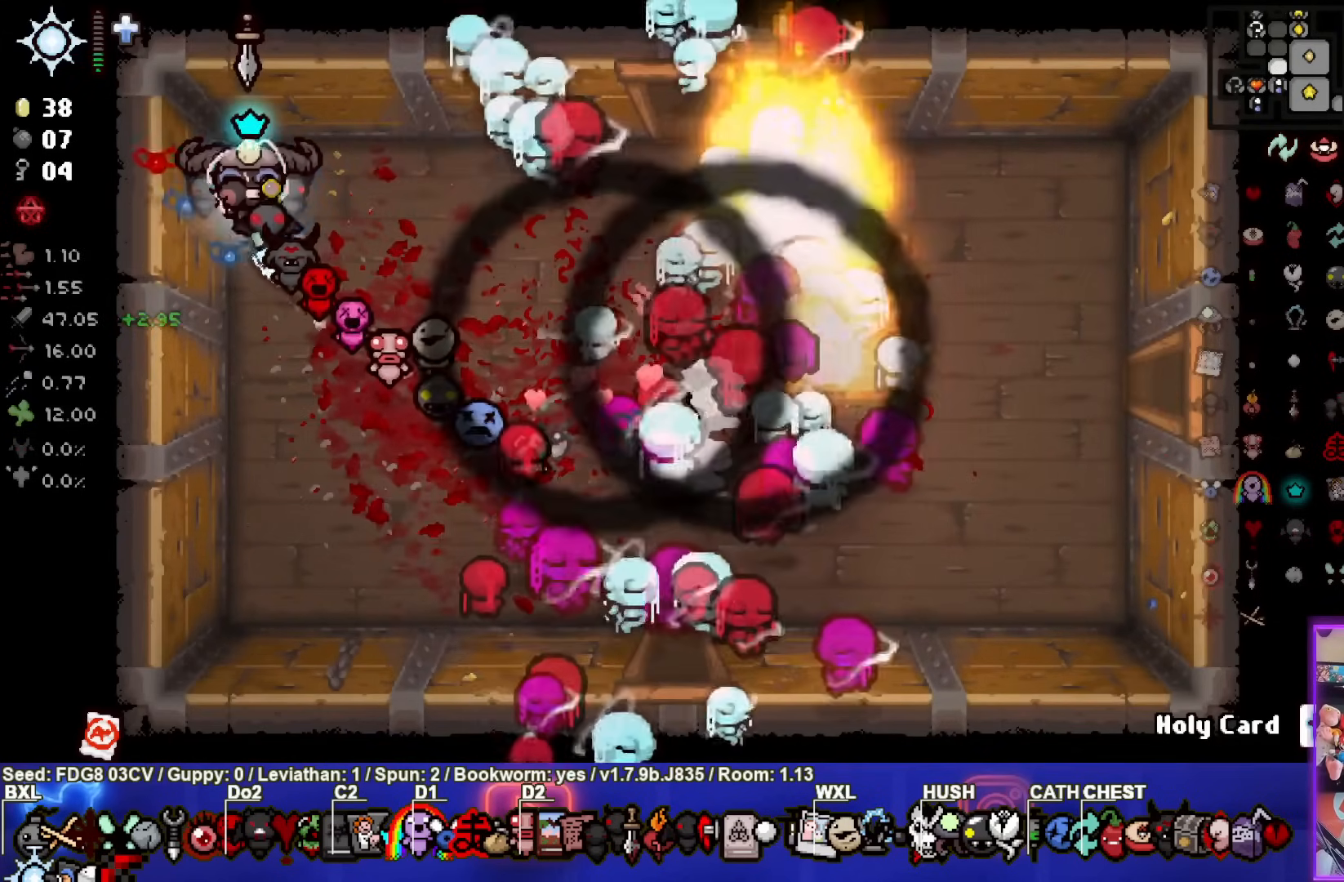
{"dt_ms": 500, "buttons": [], "left_stick": "right", "right_stick": "center", "events": [[250, "left_stick", "right"]]}
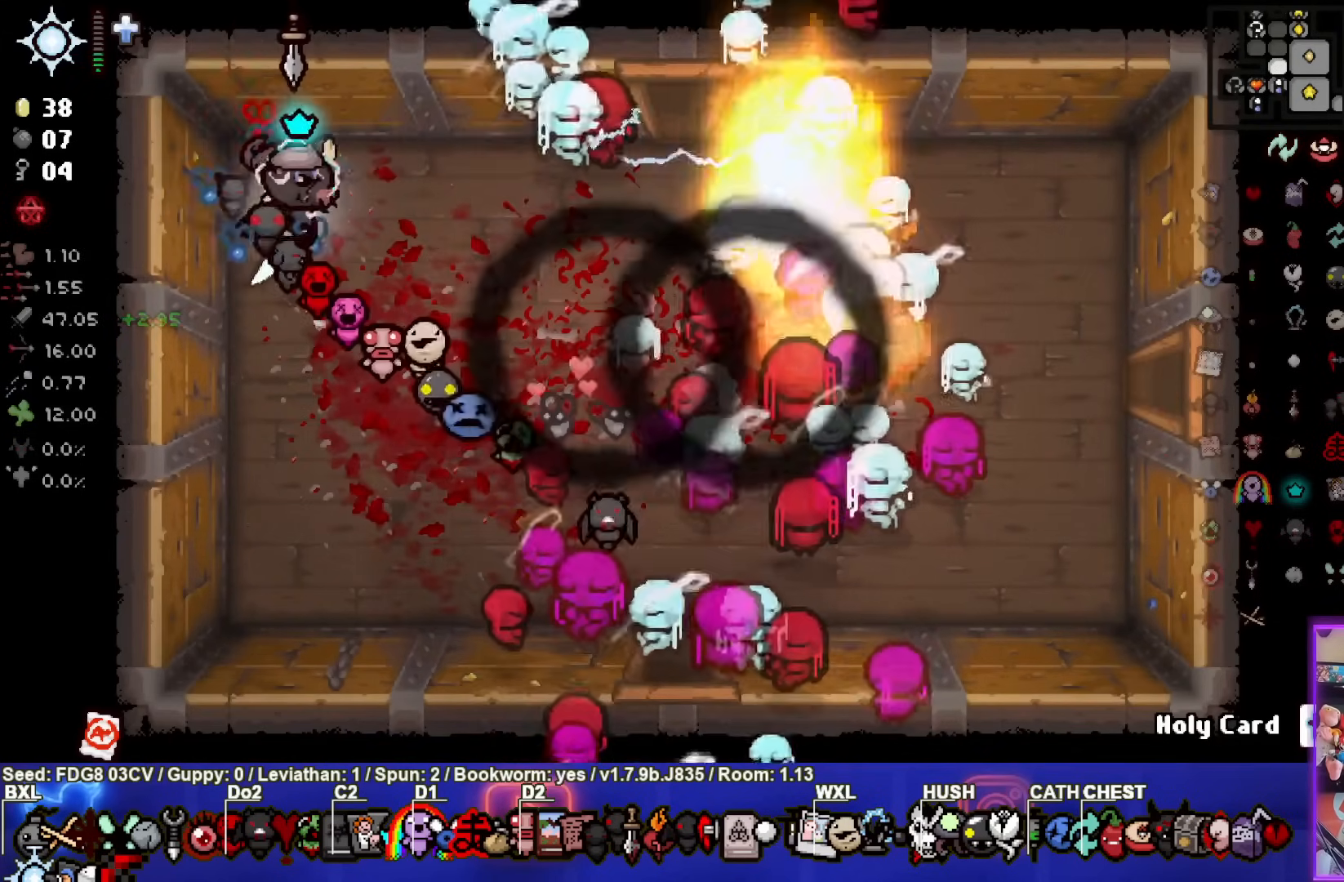
{"dt_ms": 500, "buttons": [], "left_stick": "right", "right_stick": "center", "events": []}
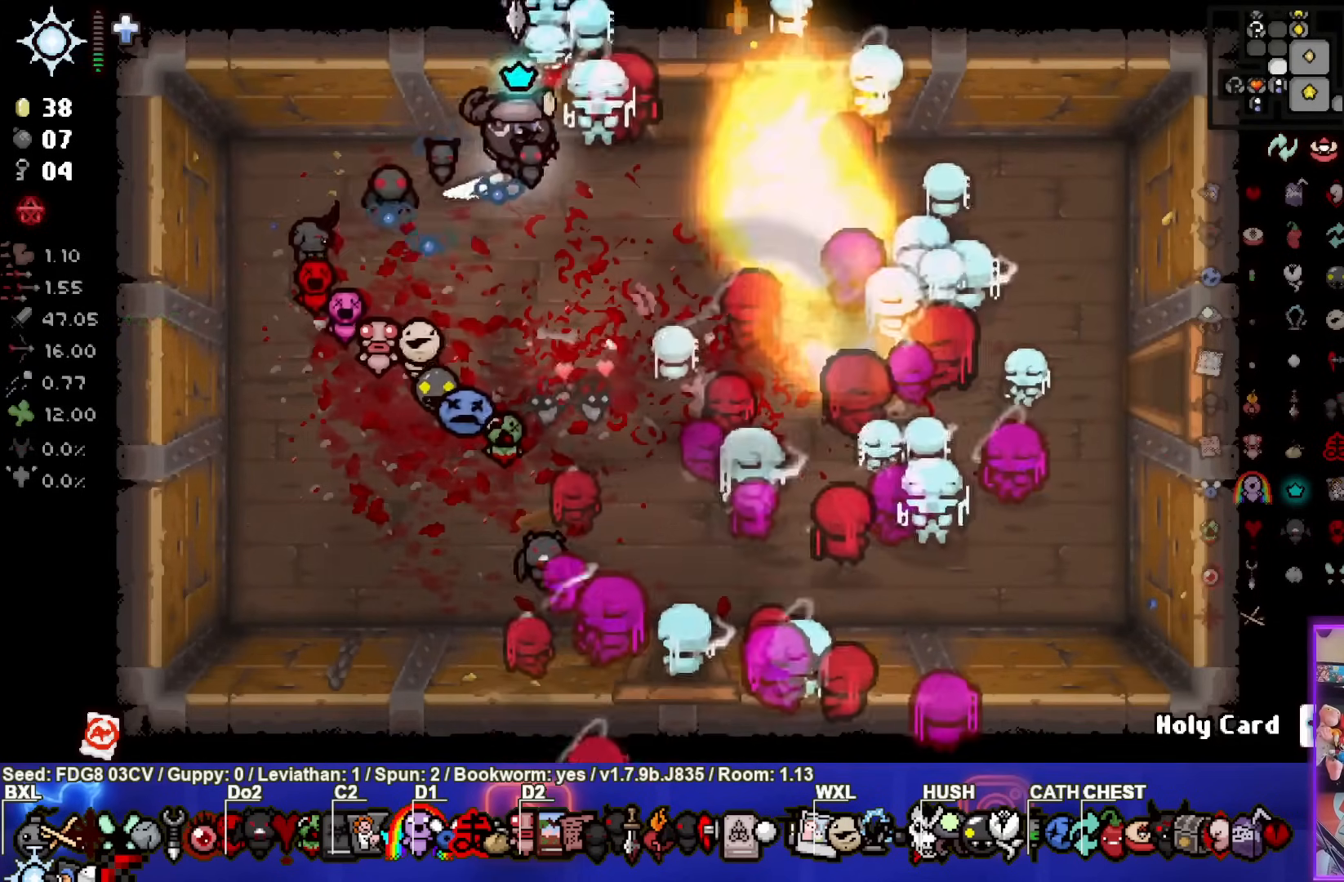
{"dt_ms": 500, "buttons": [], "left_stick": "up", "right_stick": "up", "events": [[283, "left_stick", "up"], [400, "right_stick", "up"]]}
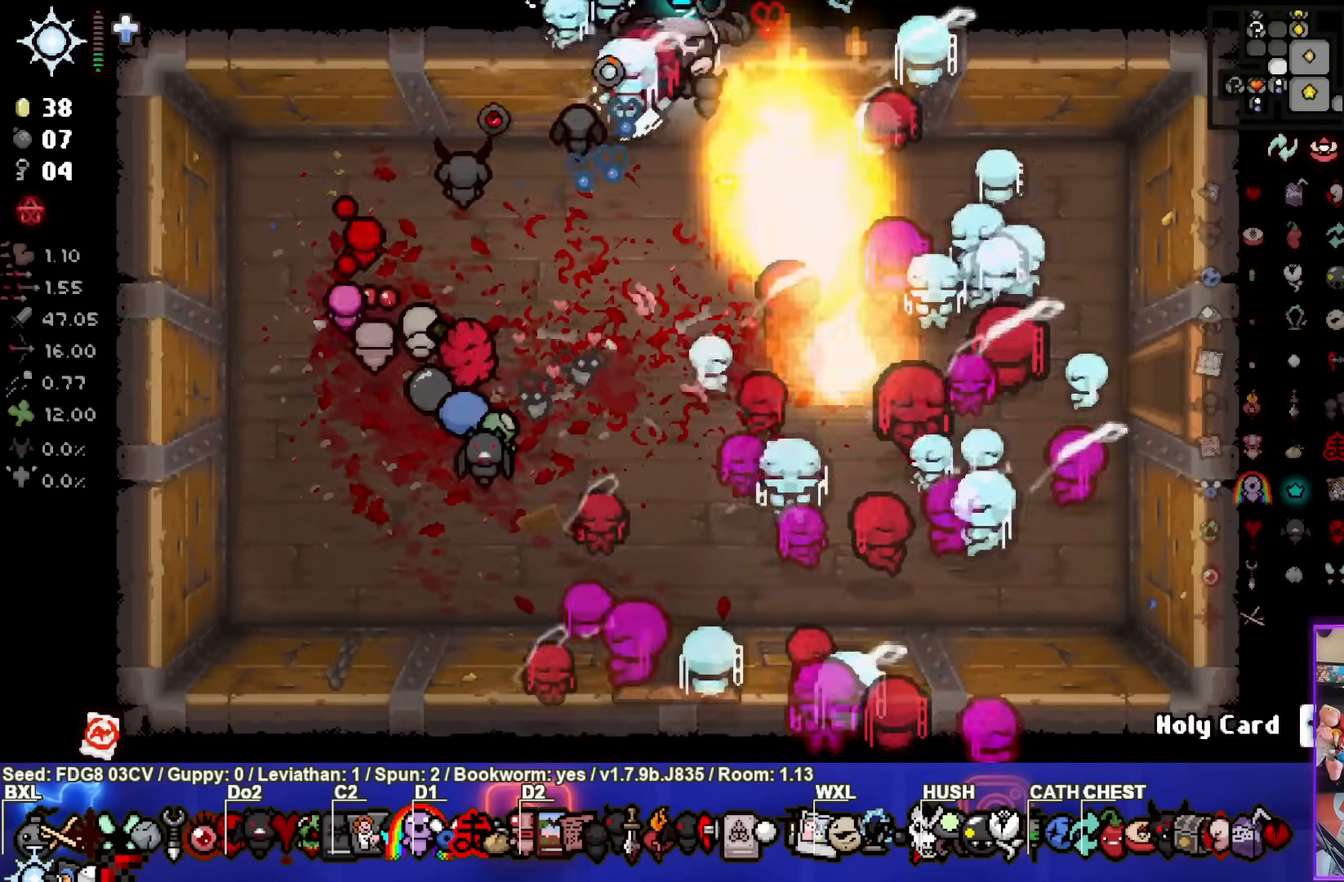
{"dt_ms": 500, "buttons": [], "left_stick": "center", "right_stick": "up", "events": [[167, "left_stick", "center"]]}
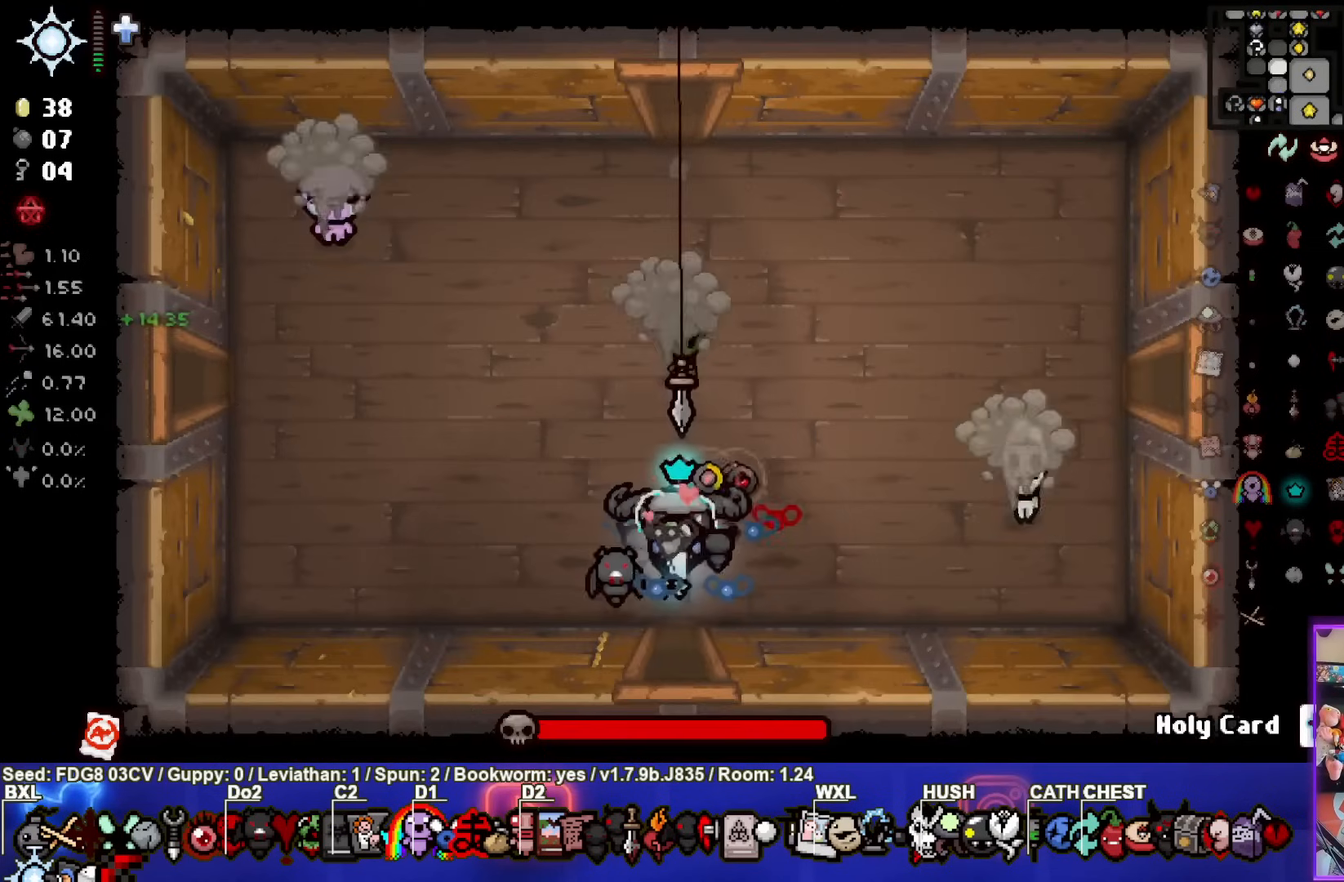
{"dt_ms": 500, "buttons": [], "left_stick": "left", "right_stick": "center", "events": [[283, "left_stick", "left"], [383, "right_stick", "center"]]}
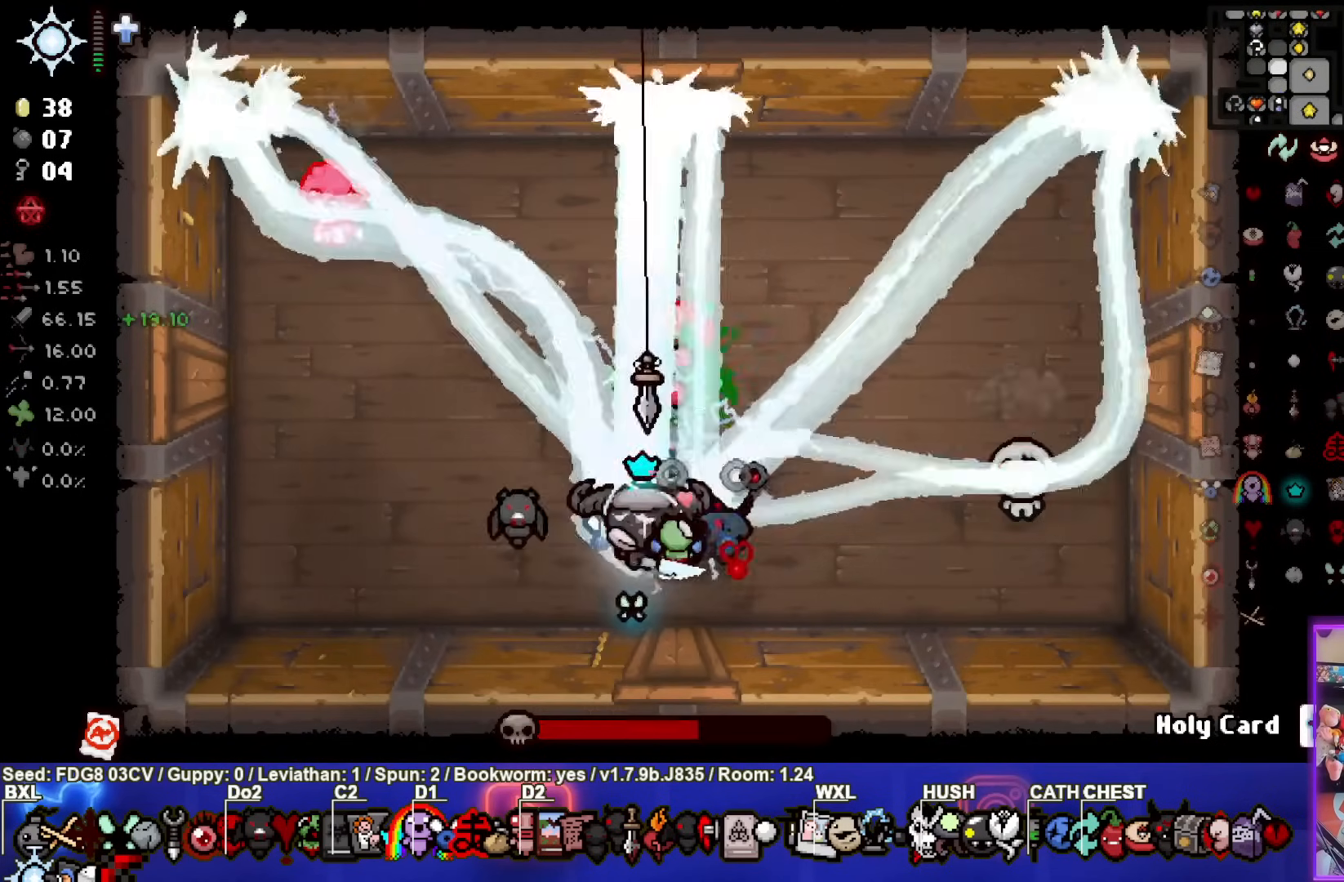
{"dt_ms": 500, "buttons": [], "left_stick": "left", "right_stick": "center", "events": []}